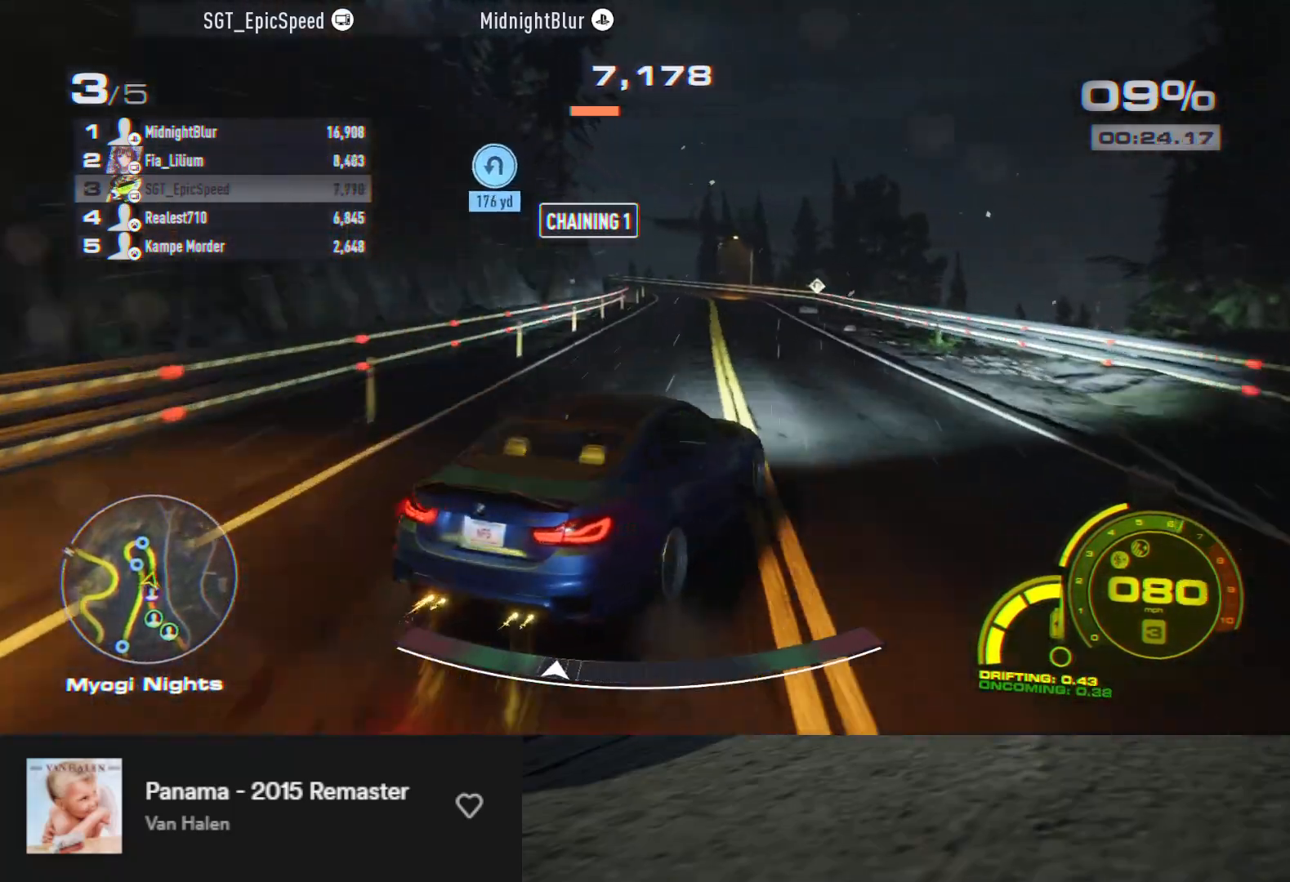
Gameplay with a controller (Xbox layout); each line is a JSON object with the inputs held at the frame after it. "events" lists button and stick changes between this image and that frame as [ms after this image, input, new state], when the widget could be followed in between.
{"buttons": ["R2"], "left_stick": "center", "right_stick": "center", "events": [[17, "R2", "up"], [67, "R2", "down"], [167, "left_stick", "center"], [233, "left_stick", "left"], [483, "left_stick", "center"]]}
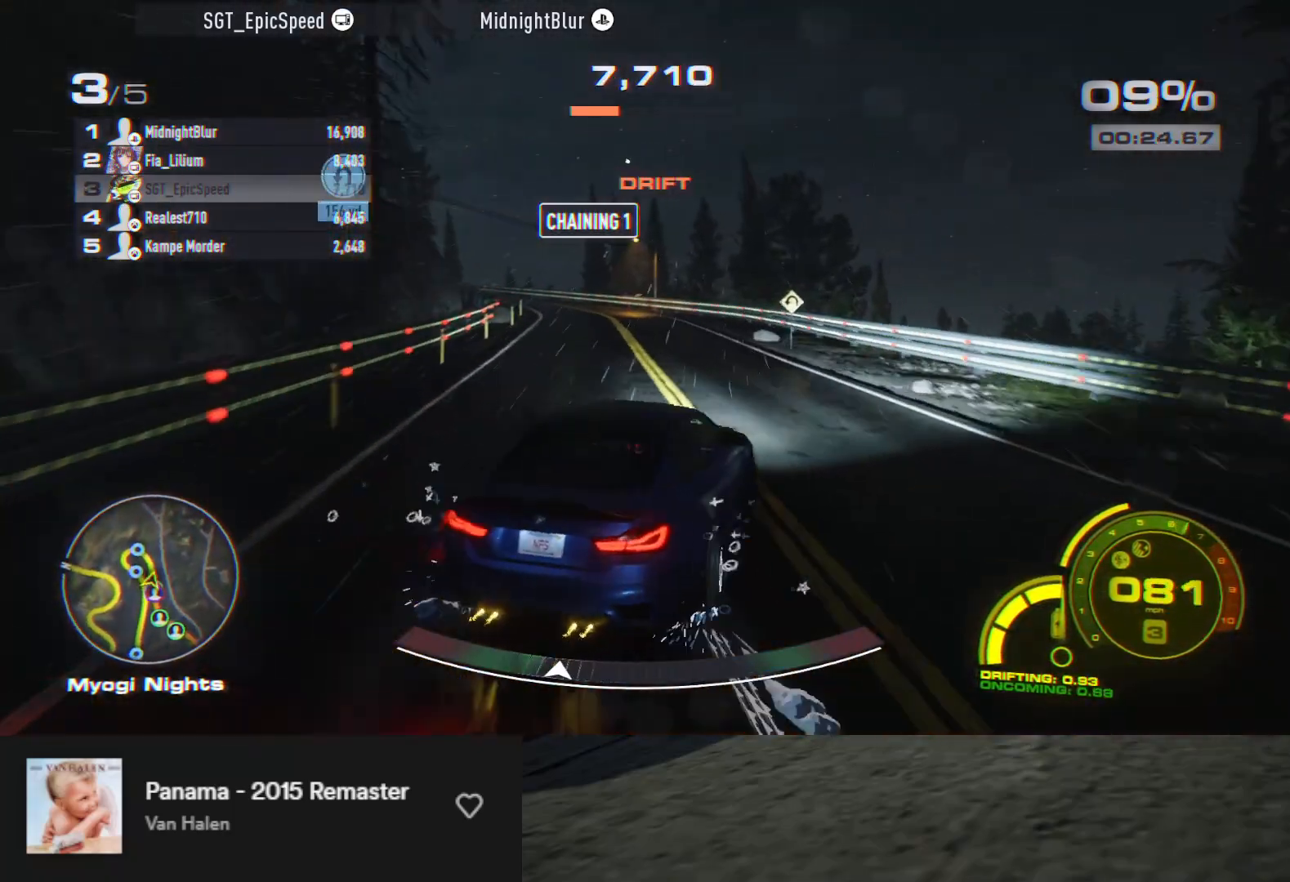
{"buttons": ["R2"], "left_stick": "left", "right_stick": "center", "events": [[117, "left_stick", "right"], [200, "left_stick", "left"], [383, "left_stick", "center"], [500, "left_stick", "left"]]}
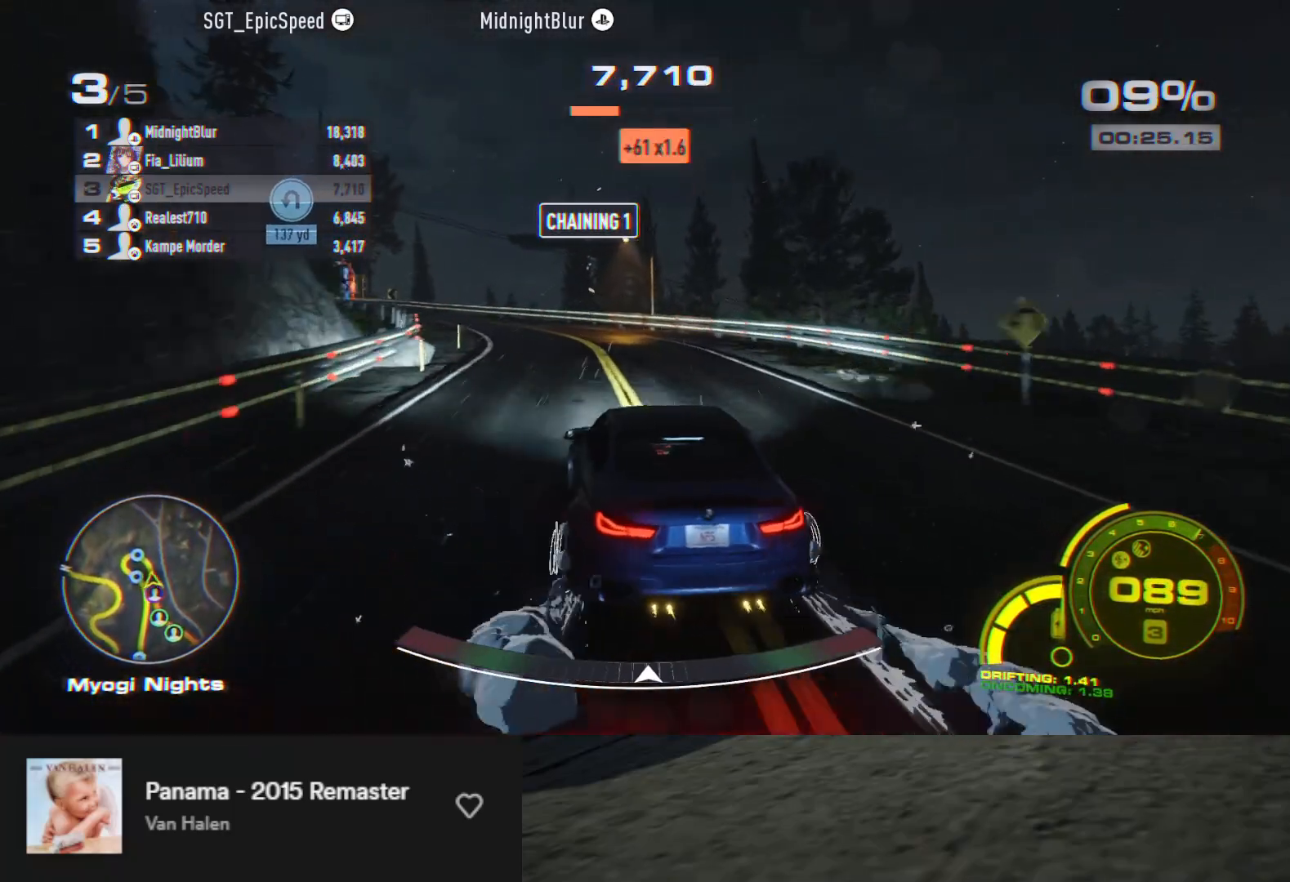
{"buttons": [], "left_stick": "down-right", "right_stick": "center", "events": [[17, "left_stick", "down-left"], [117, "L2", "down"], [133, "R2", "up"], [283, "left_stick", "down"], [450, "left_stick", "down-right"], [467, "L2", "up"]]}
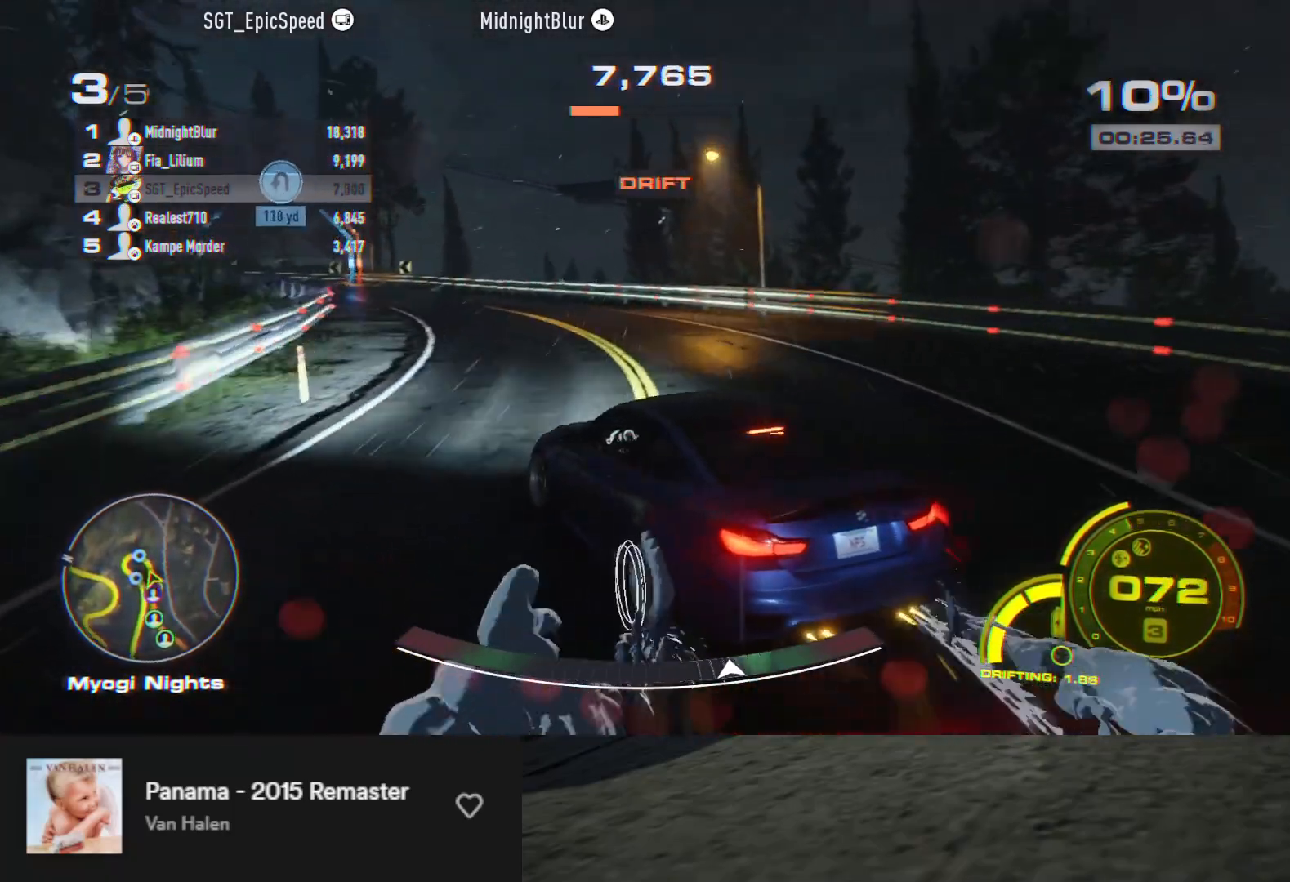
{"buttons": ["R2"], "left_stick": "down-right", "right_stick": "center", "events": [[117, "R2", "down"], [150, "left_stick", "down"], [283, "left_stick", "down-right"]]}
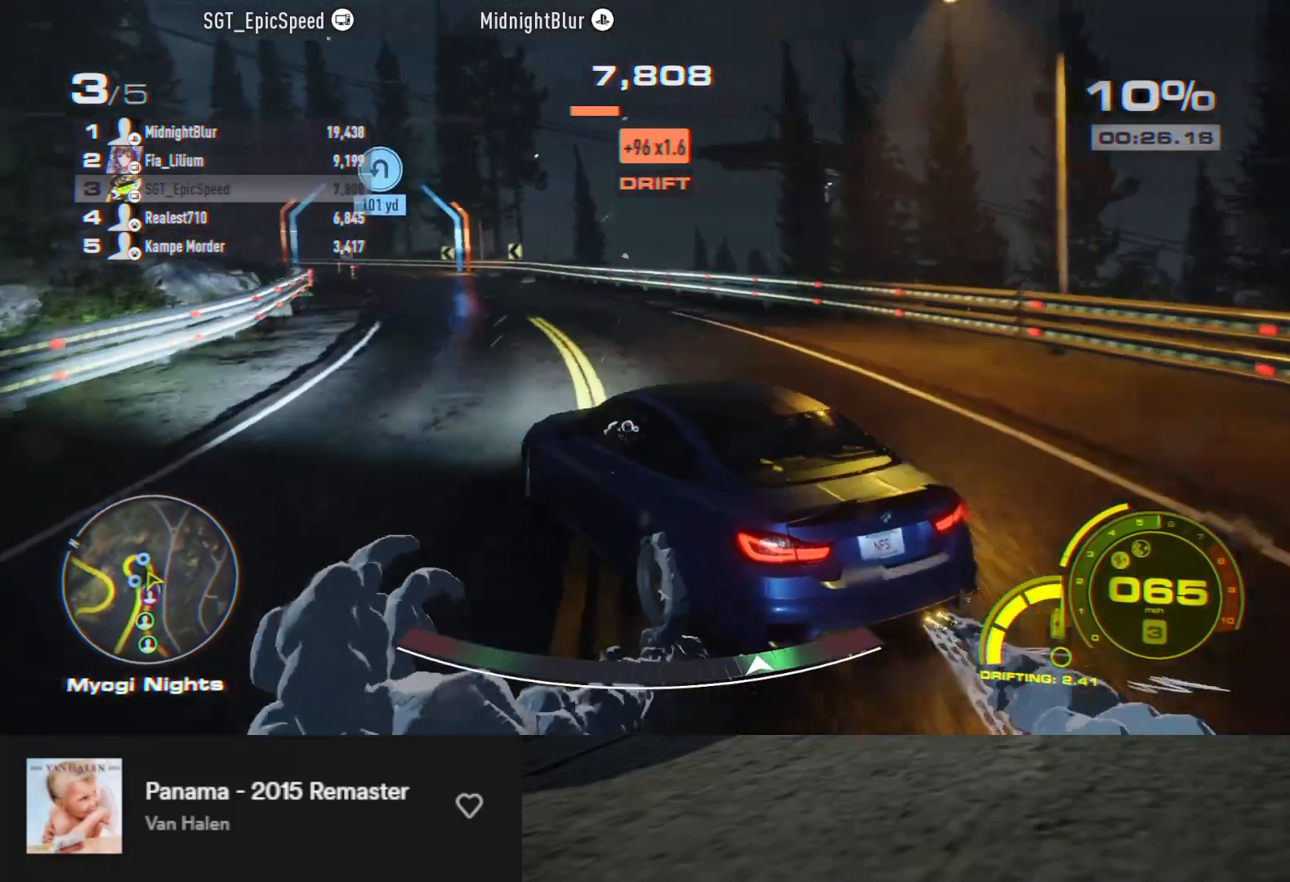
{"buttons": [], "left_stick": "down-left", "right_stick": "center", "events": [[183, "left_stick", "down-left"], [450, "R2", "up"]]}
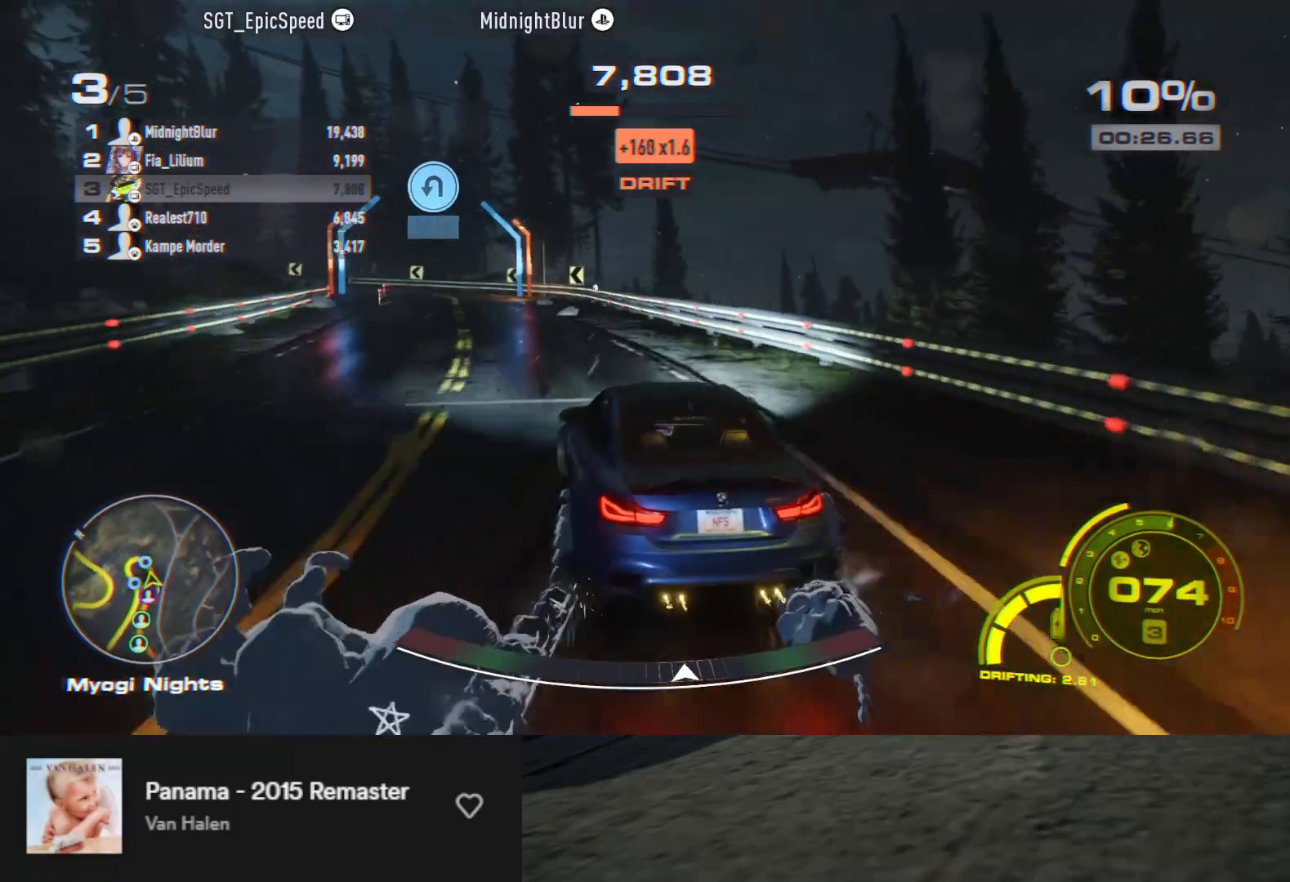
{"buttons": [], "left_stick": "down", "right_stick": "center", "events": [[317, "left_stick", "down"]]}
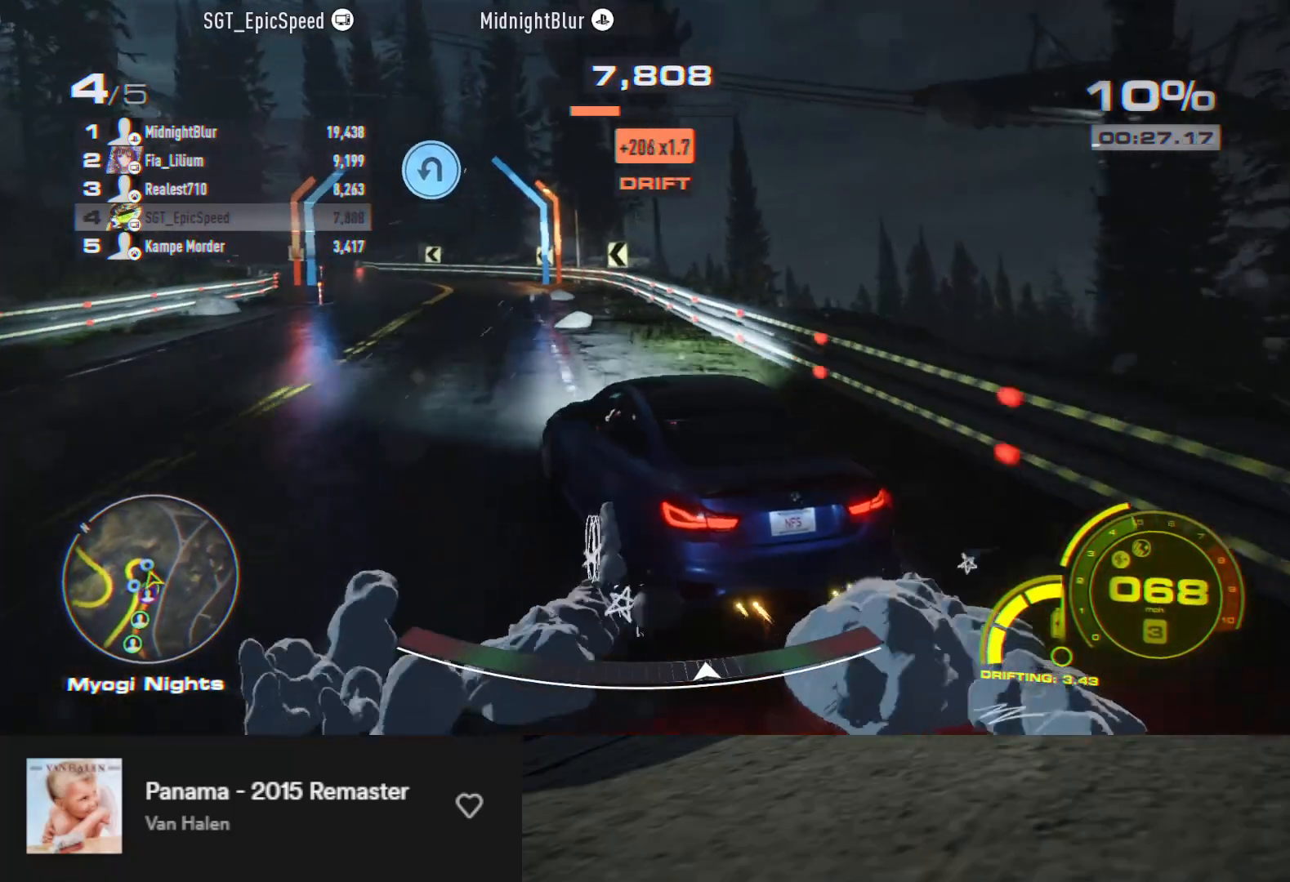
{"buttons": ["R2"], "left_stick": "down-left", "right_stick": "center", "events": [[167, "R2", "down"], [483, "left_stick", "down-left"]]}
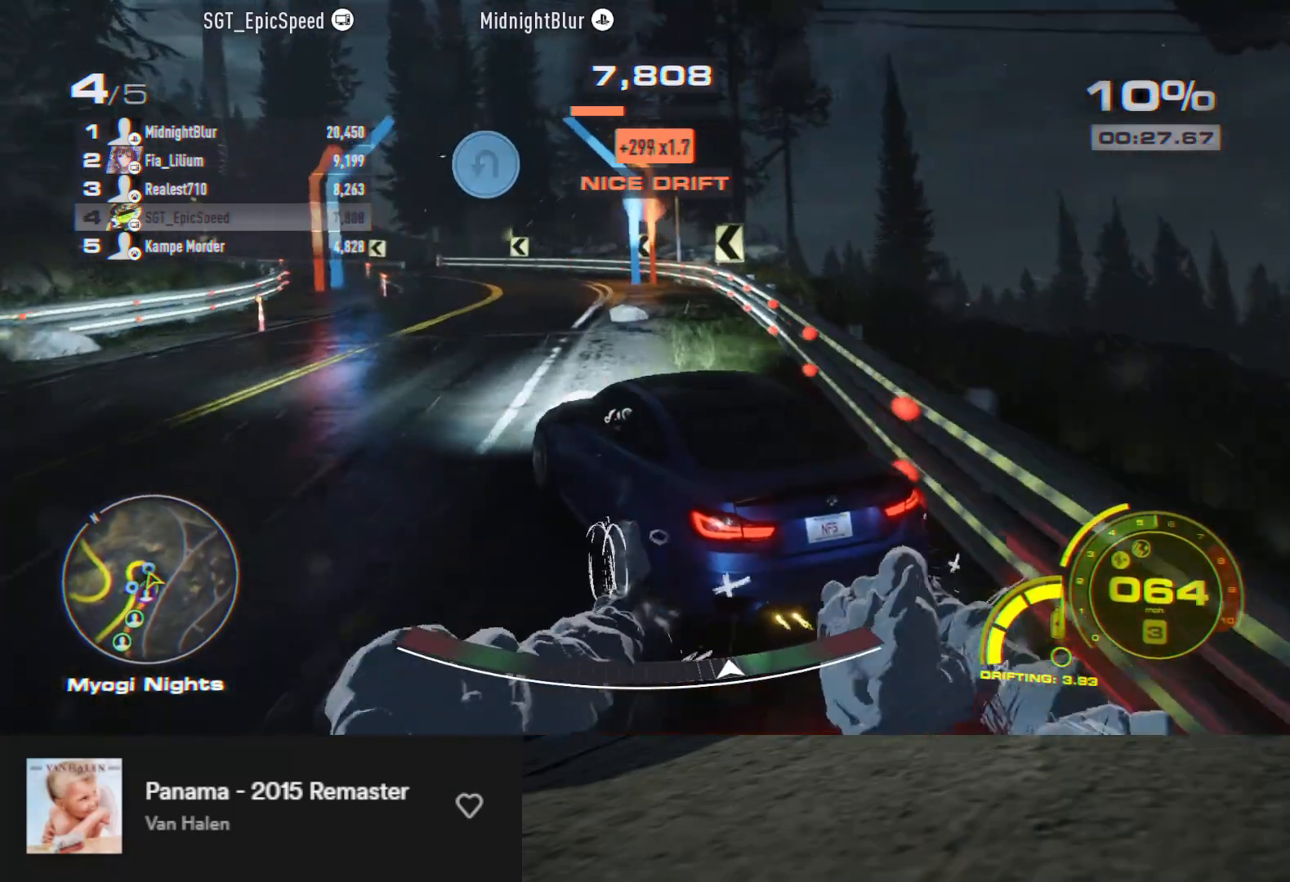
{"buttons": ["R2"], "left_stick": "down-left", "right_stick": "center", "events": [[133, "left_stick", "down"], [350, "left_stick", "down-left"]]}
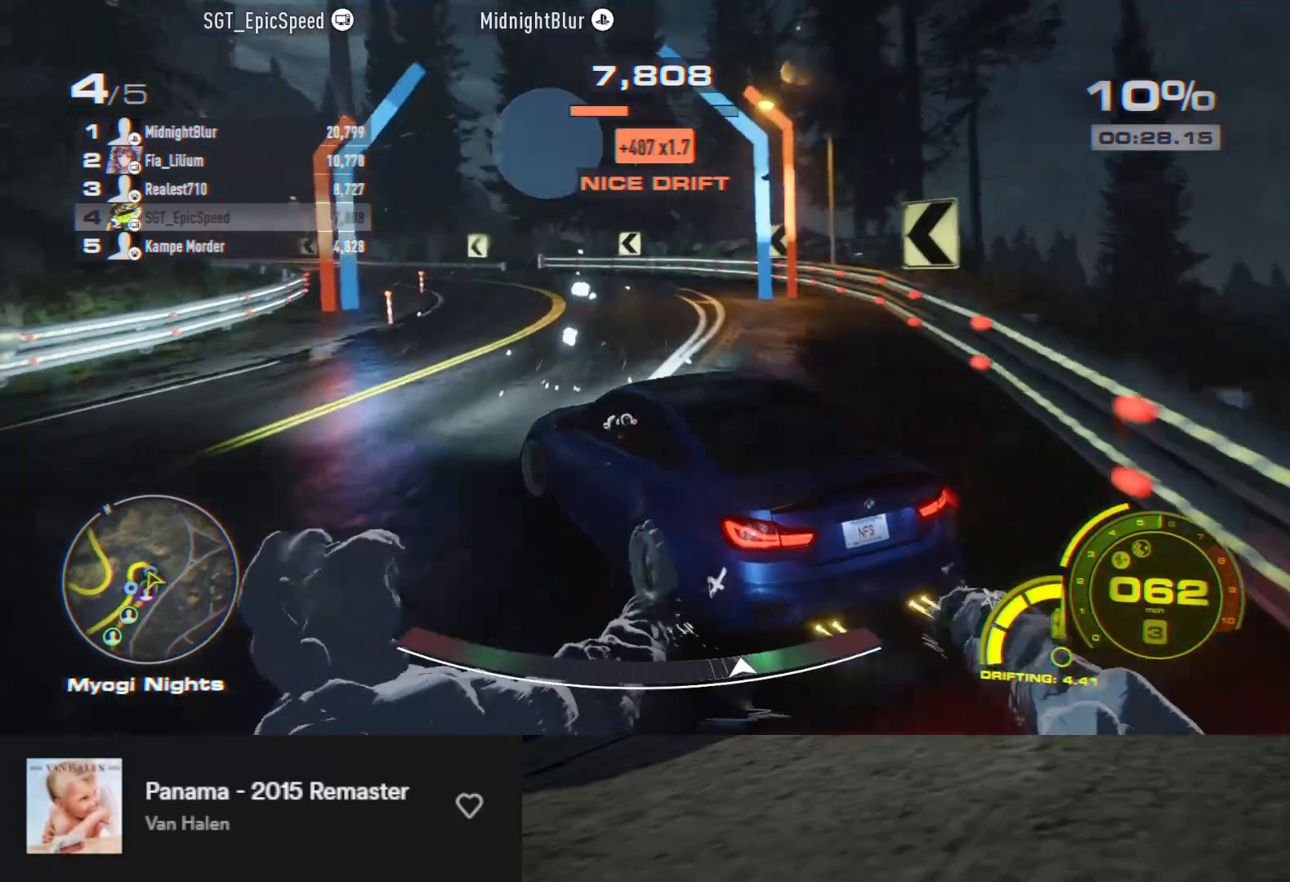
{"buttons": ["R2"], "left_stick": "left", "right_stick": "center", "events": [[33, "R2", "up"], [50, "left_stick", "center"], [133, "R2", "down"], [133, "left_stick", "right"], [333, "left_stick", "center"], [467, "left_stick", "left"]]}
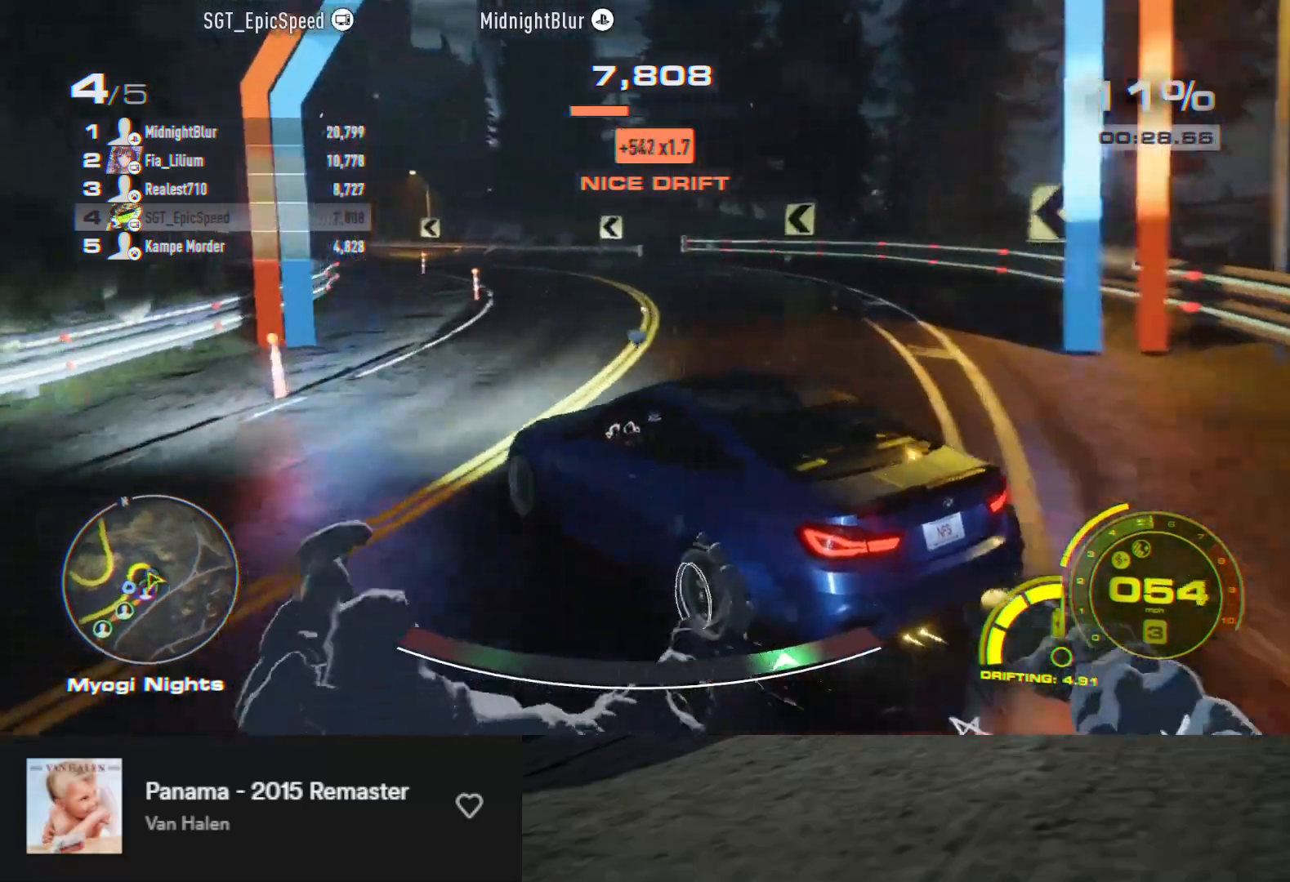
{"buttons": ["R2"], "left_stick": "center", "right_stick": "center", "events": [[33, "R2", "up"], [117, "left_stick", "right"], [133, "R2", "down"], [450, "left_stick", "center"]]}
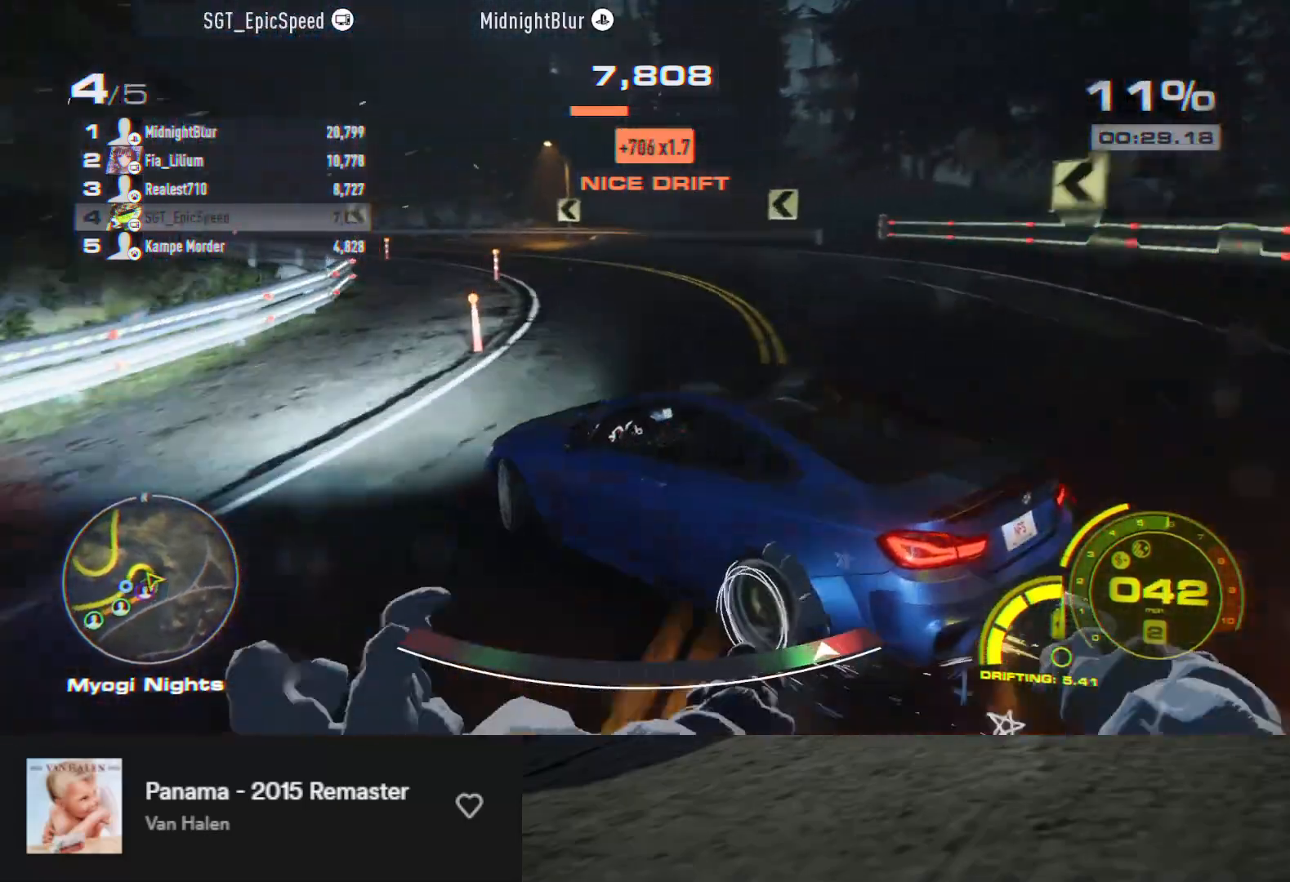
{"buttons": ["R2"], "left_stick": "left", "right_stick": "center", "events": [[150, "left_stick", "right"], [300, "left_stick", "center"], [400, "left_stick", "left"]]}
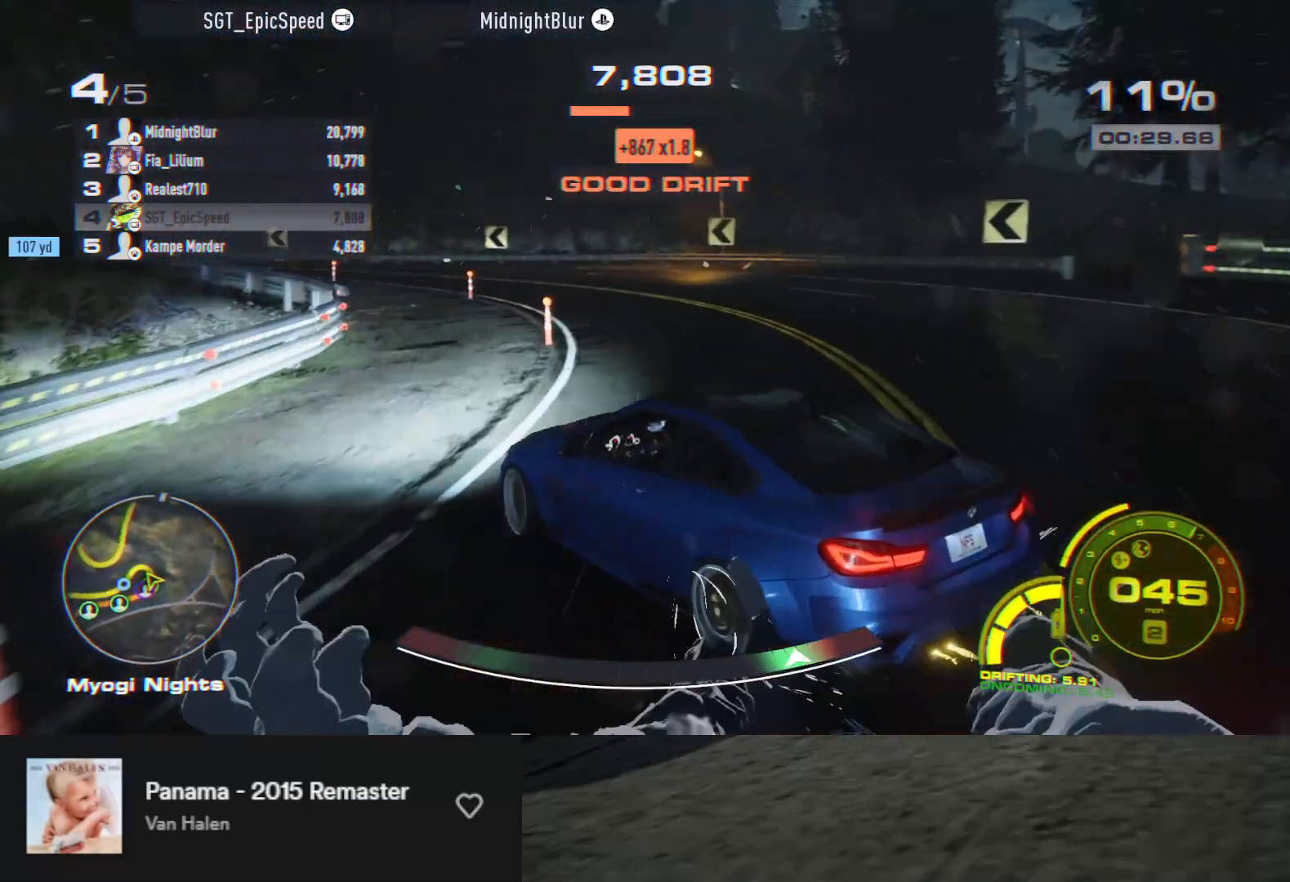
{"buttons": ["R2"], "left_stick": "left", "right_stick": "center", "events": [[50, "left_stick", "center"], [267, "left_stick", "left"]]}
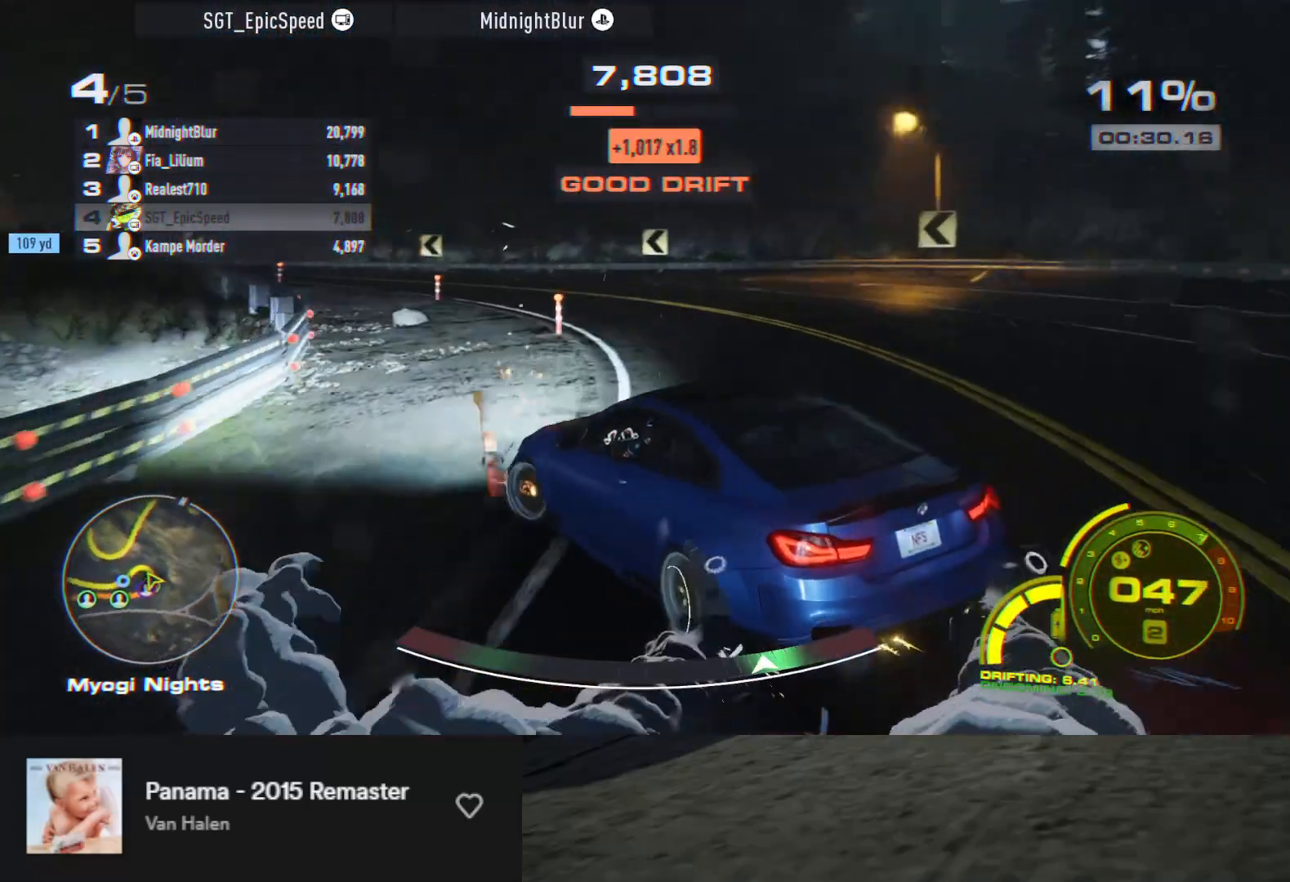
{"buttons": ["R2"], "left_stick": "center", "right_stick": "center", "events": [[100, "left_stick", "center"], [300, "left_stick", "right"], [417, "left_stick", "center"]]}
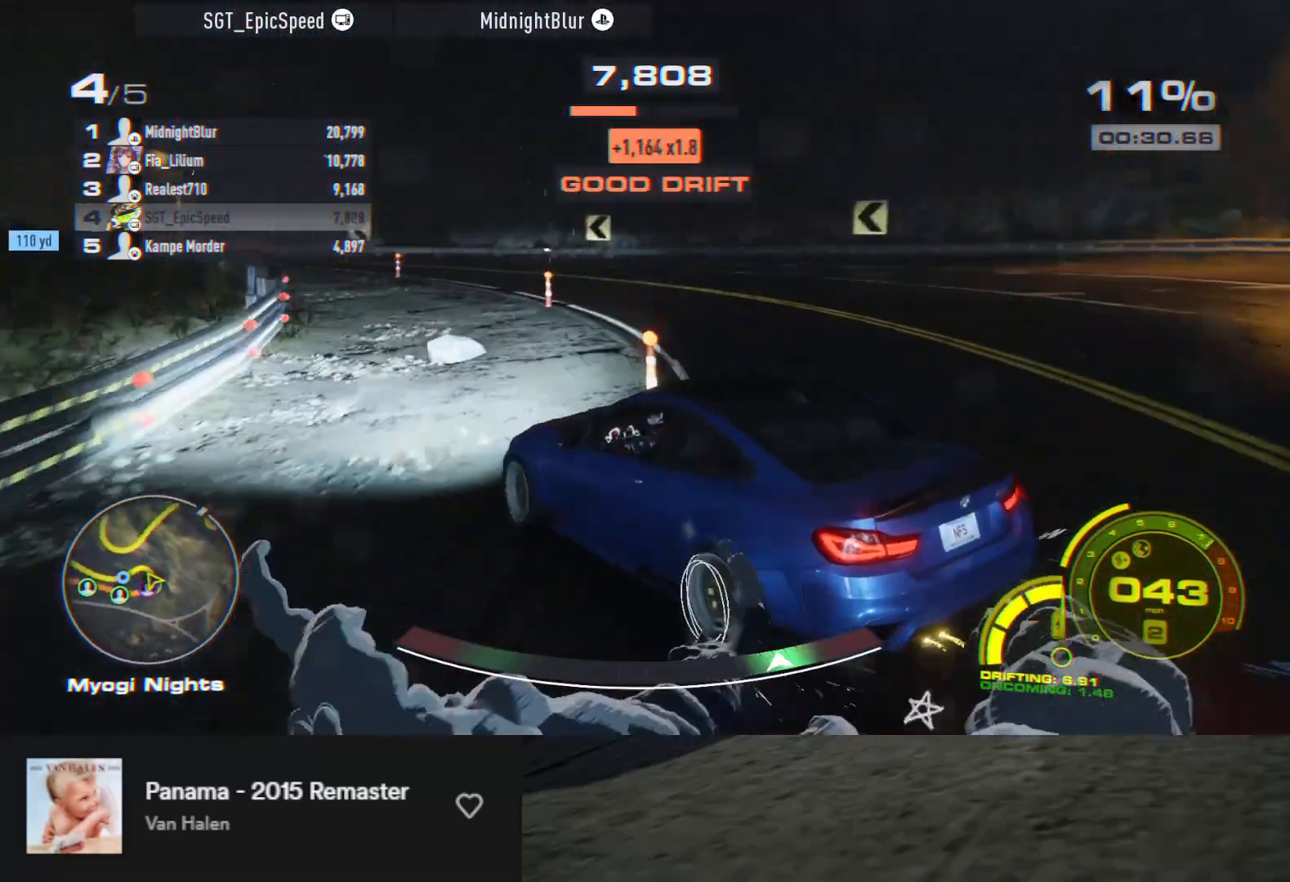
{"buttons": ["R2"], "left_stick": "right", "right_stick": "center", "events": [[33, "left_stick", "left"], [183, "left_stick", "center"], [283, "left_stick", "right"]]}
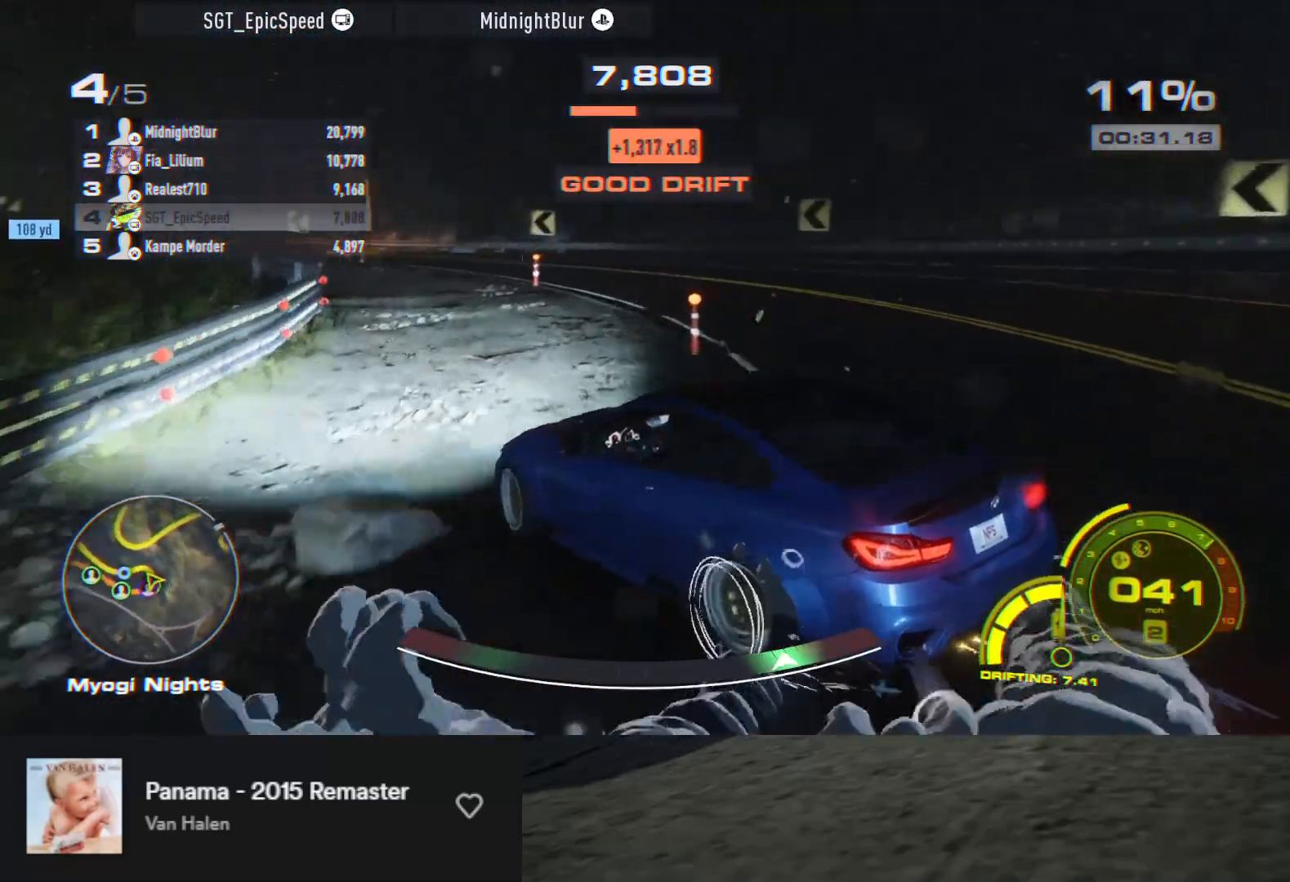
{"buttons": ["R2"], "left_stick": "left", "right_stick": "center", "events": [[167, "left_stick", "center"], [267, "left_stick", "left"]]}
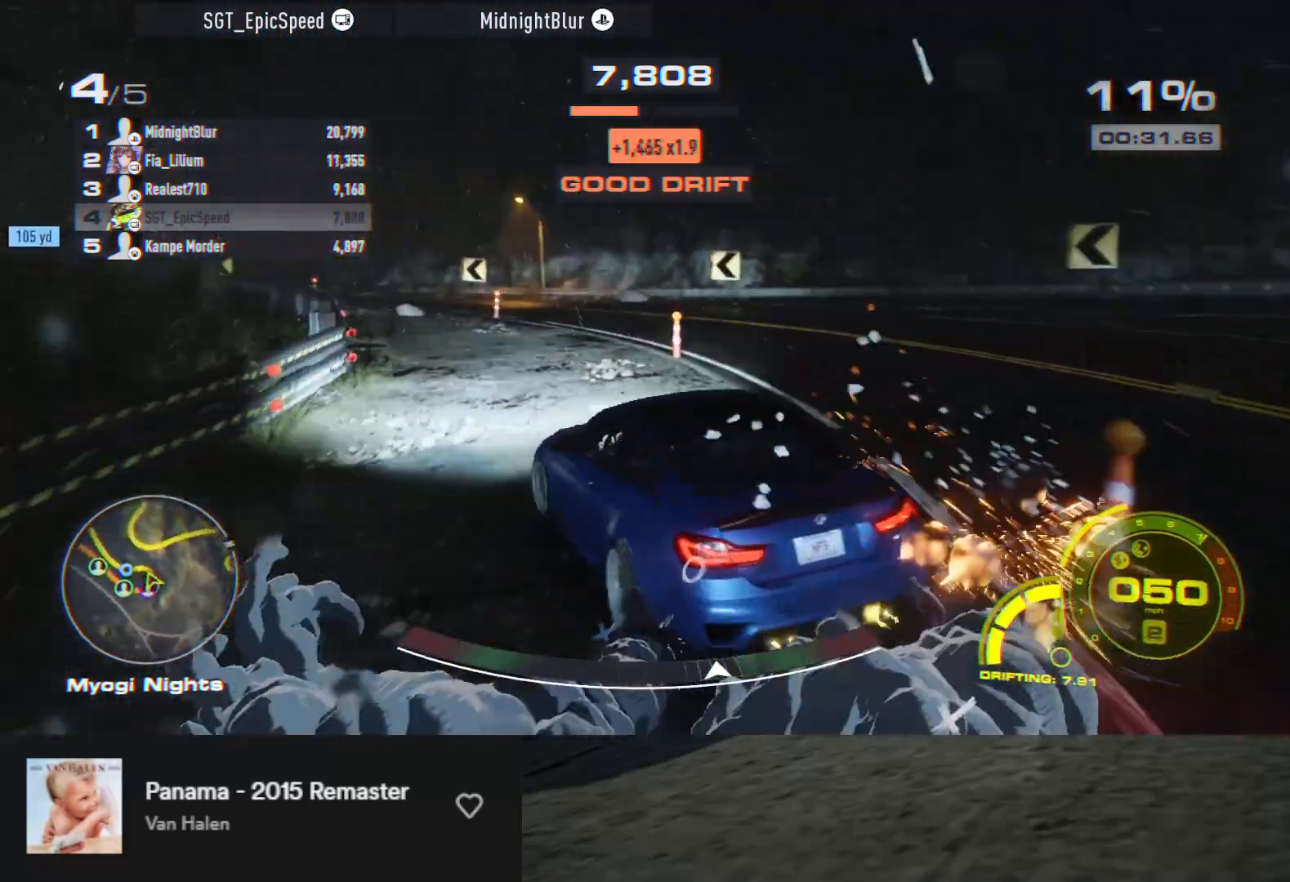
{"buttons": ["R2"], "left_stick": "center", "right_stick": "center", "events": [[350, "R2", "up"], [367, "left_stick", "center"], [450, "R2", "down"]]}
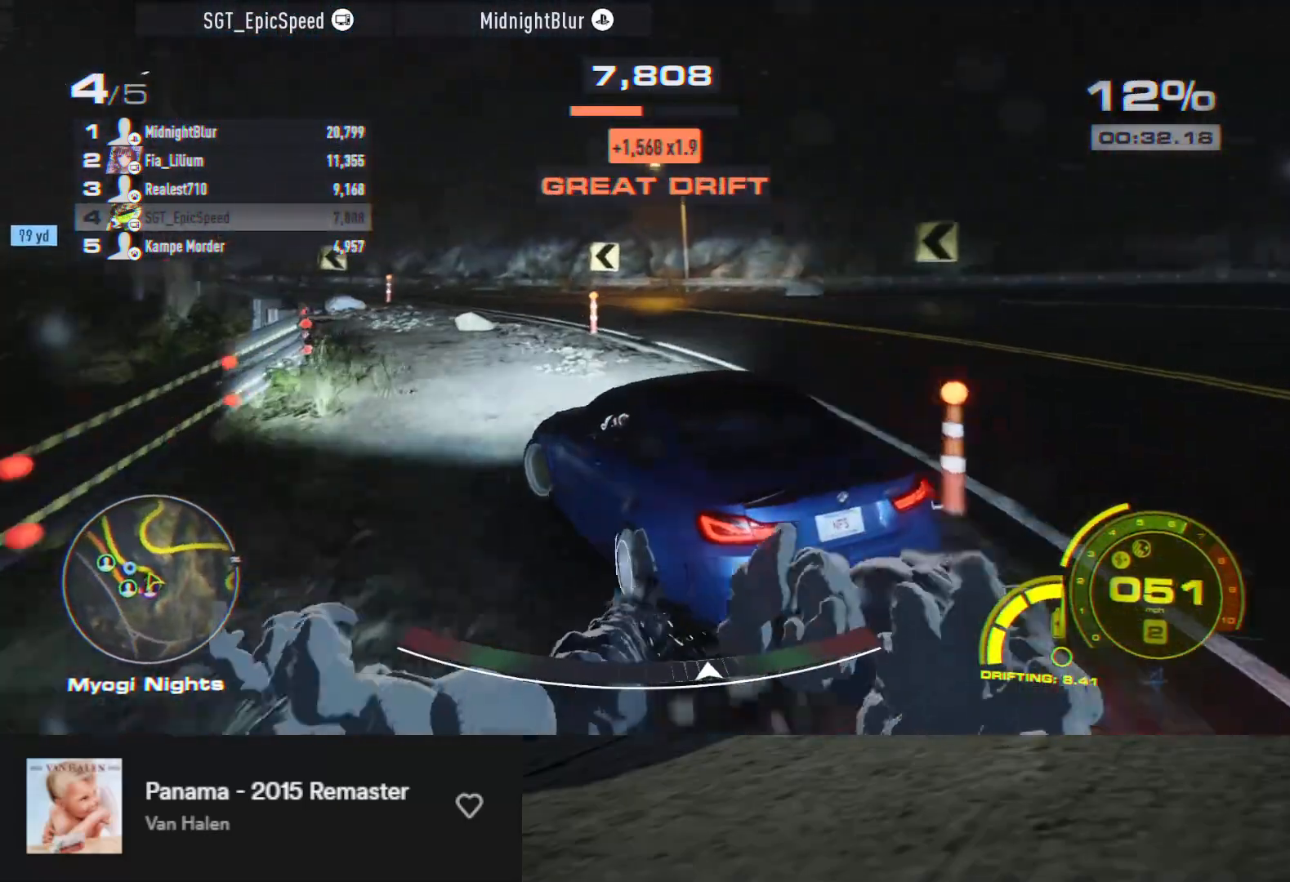
{"buttons": ["R2"], "left_stick": "center", "right_stick": "center", "events": [[233, "left_stick", "right"], [333, "left_stick", "center"]]}
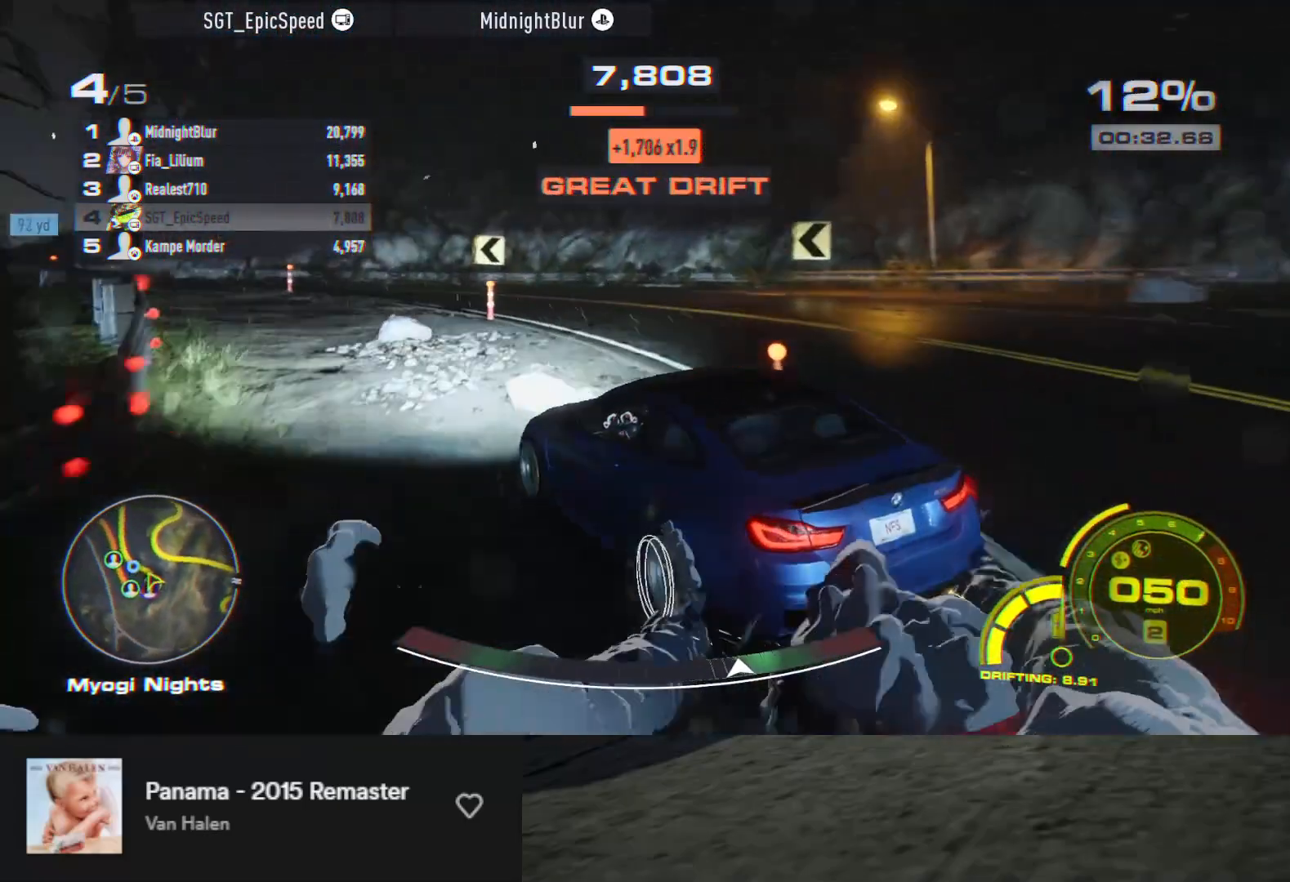
{"buttons": ["R2"], "left_stick": "center", "right_stick": "center", "events": [[100, "left_stick", "left"], [167, "R2", "up"], [200, "left_stick", "center"], [250, "R2", "down"], [367, "R2", "up"], [433, "R2", "down"]]}
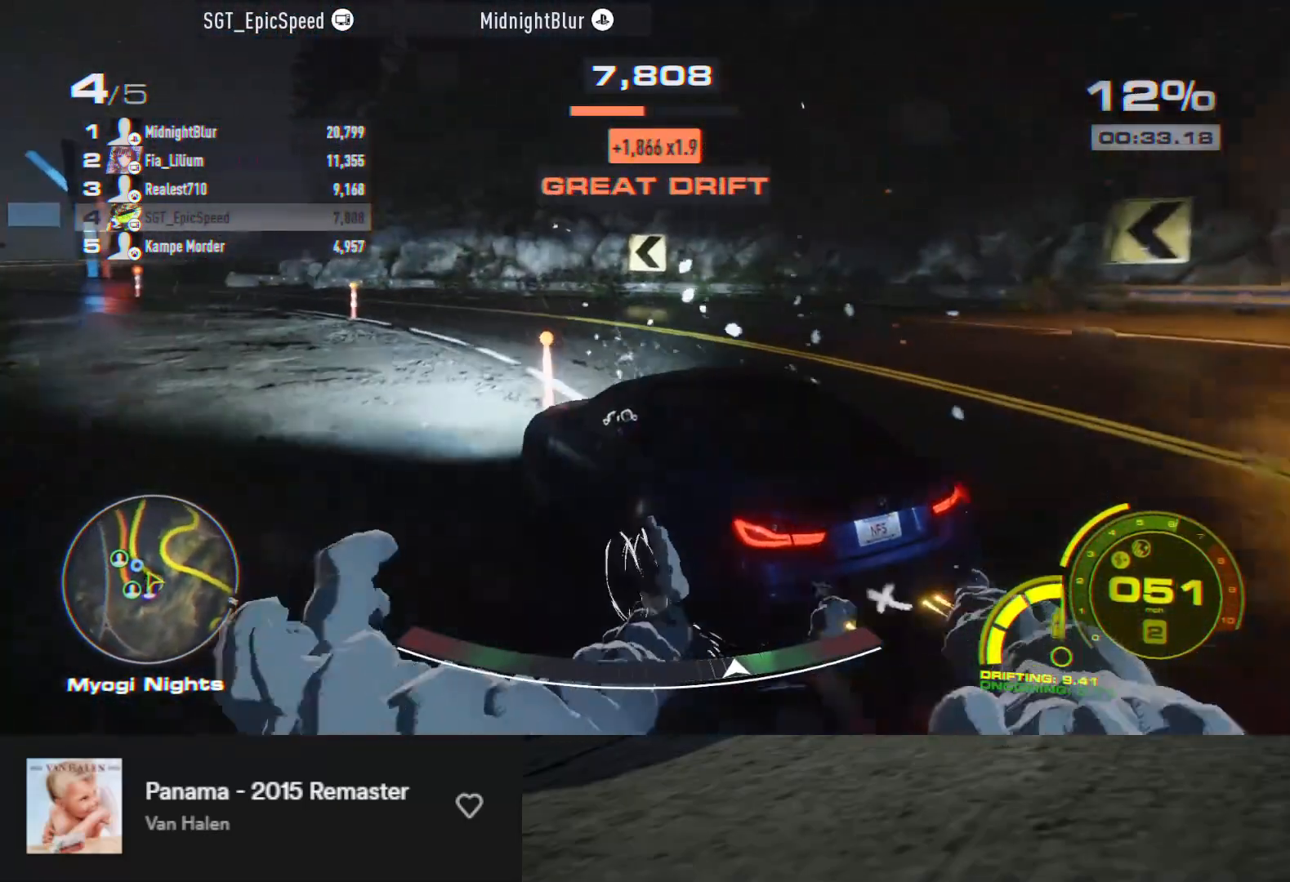
{"buttons": [], "left_stick": "left", "right_stick": "center", "events": [[33, "R2", "up"], [67, "left_stick", "left"], [333, "left_stick", "center"], [433, "left_stick", "left"]]}
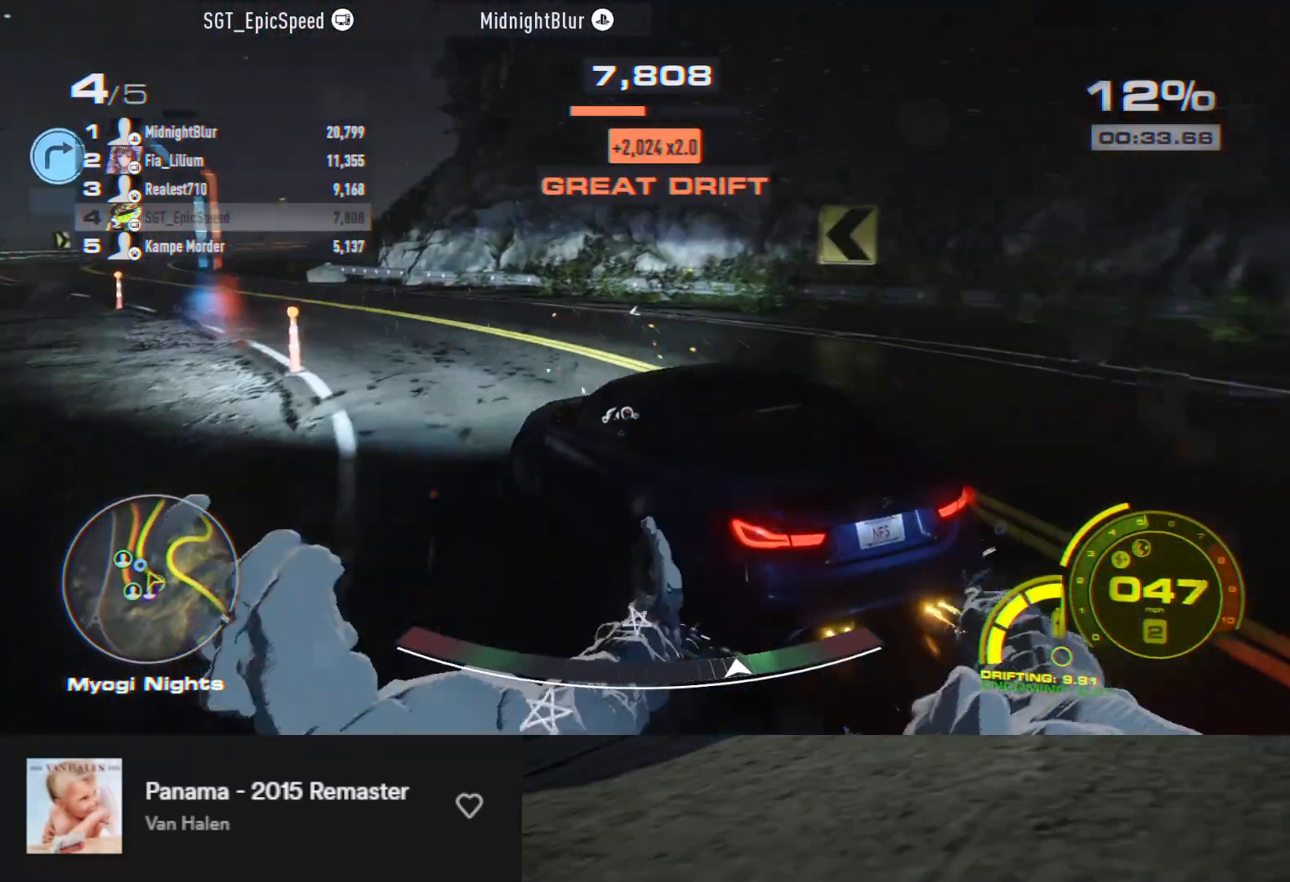
{"buttons": ["R2"], "left_stick": "center", "right_stick": "center", "events": [[17, "R2", "down"], [67, "left_stick", "center"], [133, "R2", "up"], [217, "R2", "down"]]}
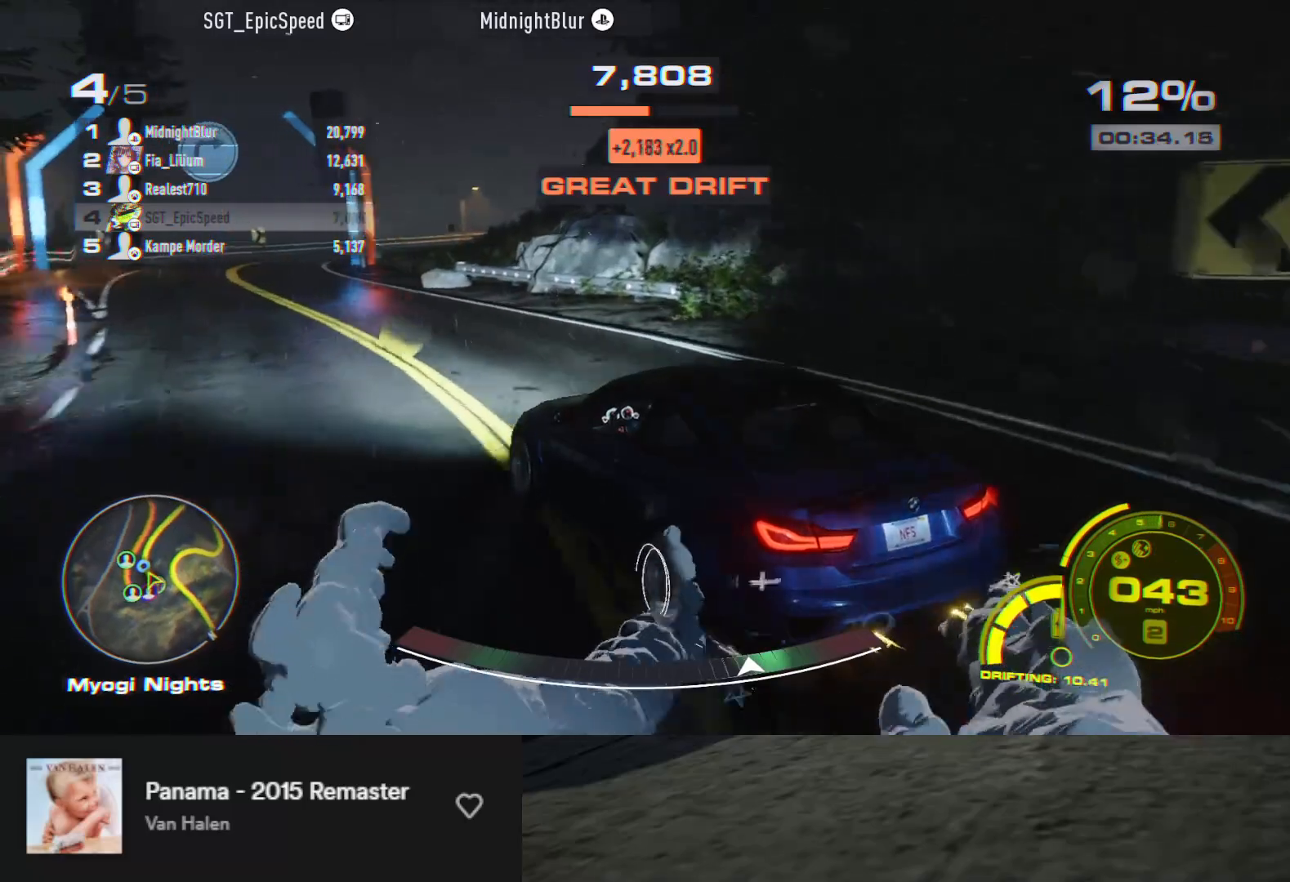
{"buttons": ["R2"], "left_stick": "center", "right_stick": "center", "events": []}
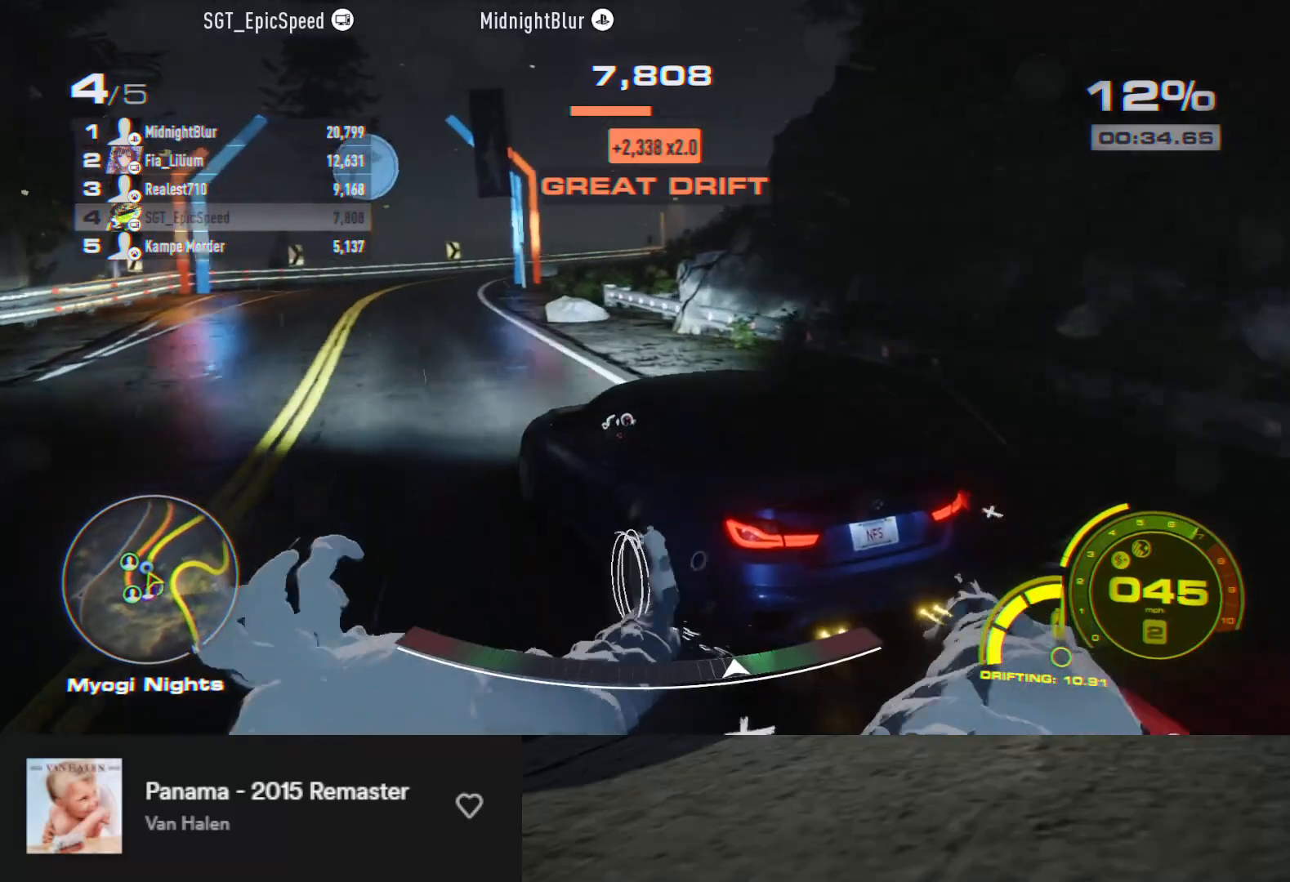
{"buttons": ["R2"], "left_stick": "center", "right_stick": "center", "events": [[83, "left_stick", "left"], [233, "left_stick", "center"]]}
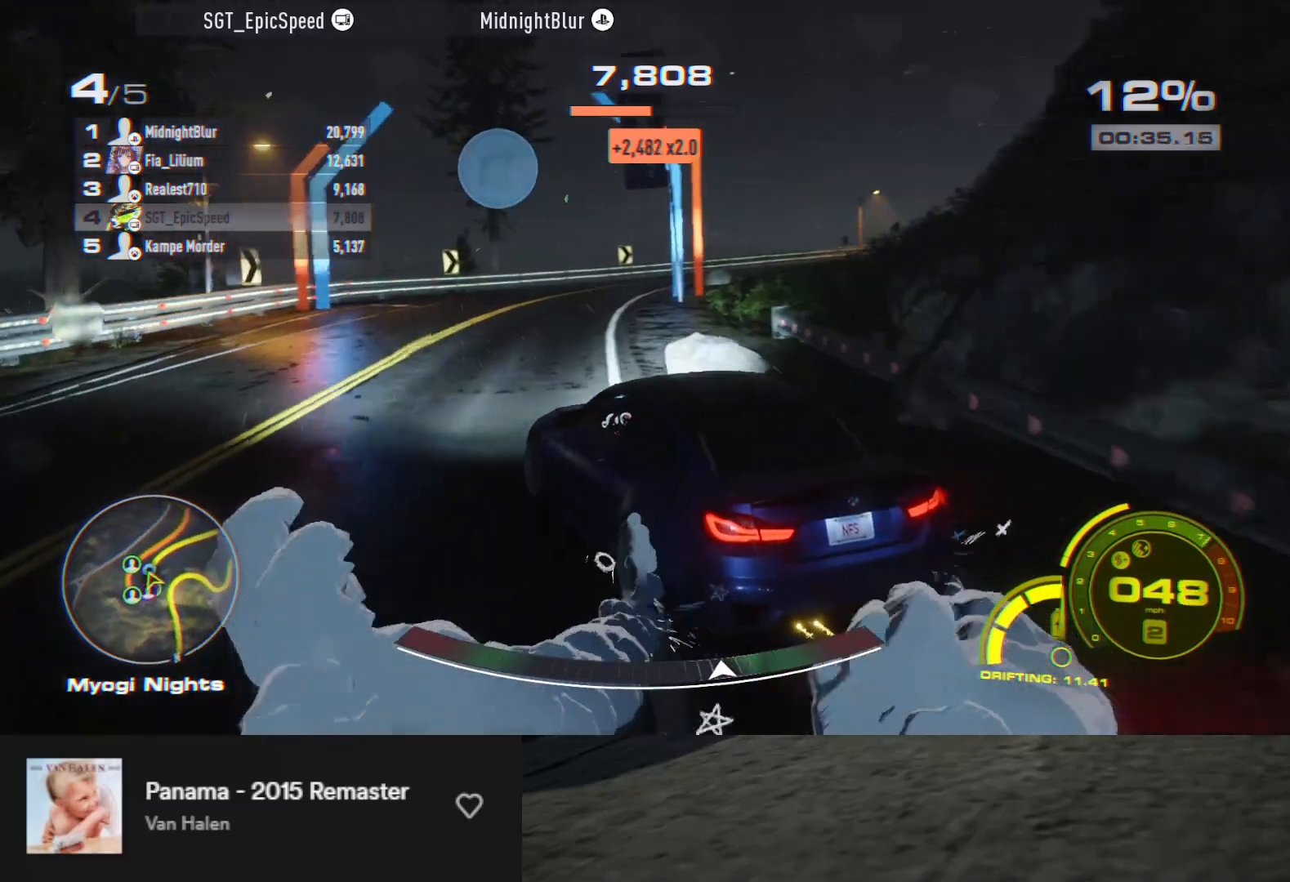
{"buttons": ["R2"], "left_stick": "center", "right_stick": "center", "events": [[17, "left_stick", "right"], [483, "left_stick", "center"]]}
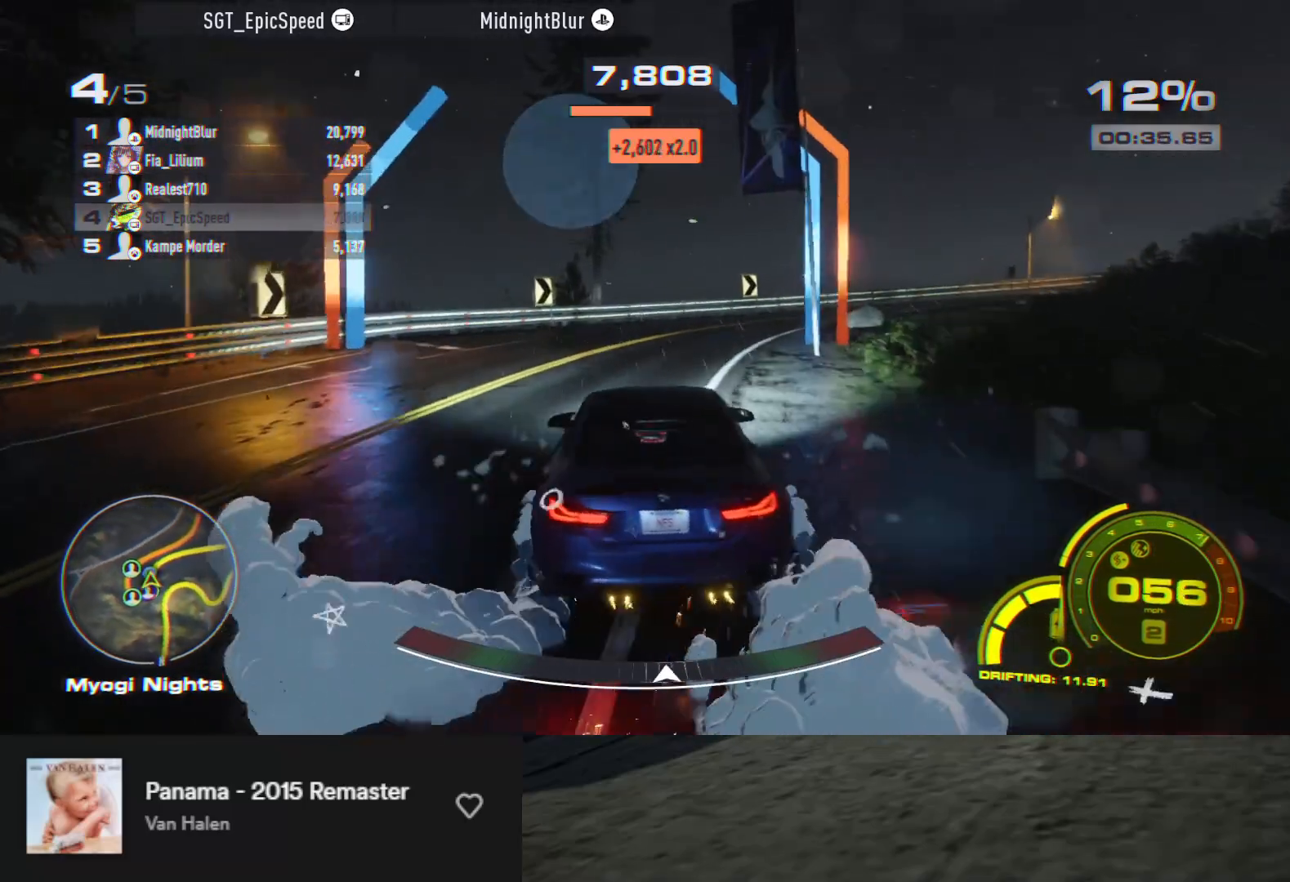
{"buttons": ["R2"], "left_stick": "center", "right_stick": "center", "events": [[117, "left_stick", "left"], [300, "left_stick", "right"], [500, "left_stick", "center"]]}
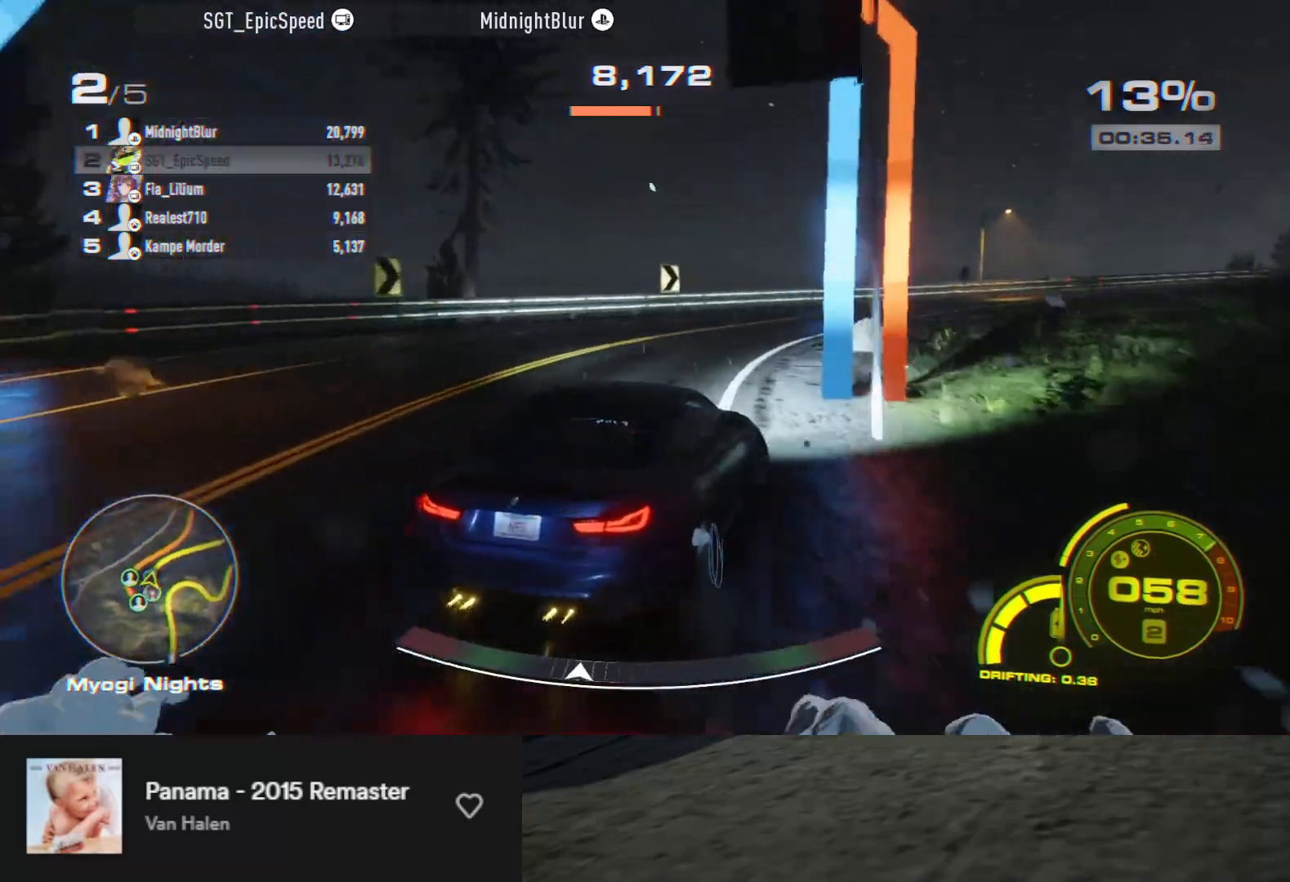
{"buttons": ["R2"], "left_stick": "right", "right_stick": "center", "events": [[100, "left_stick", "up-right"], [400, "left_stick", "right"]]}
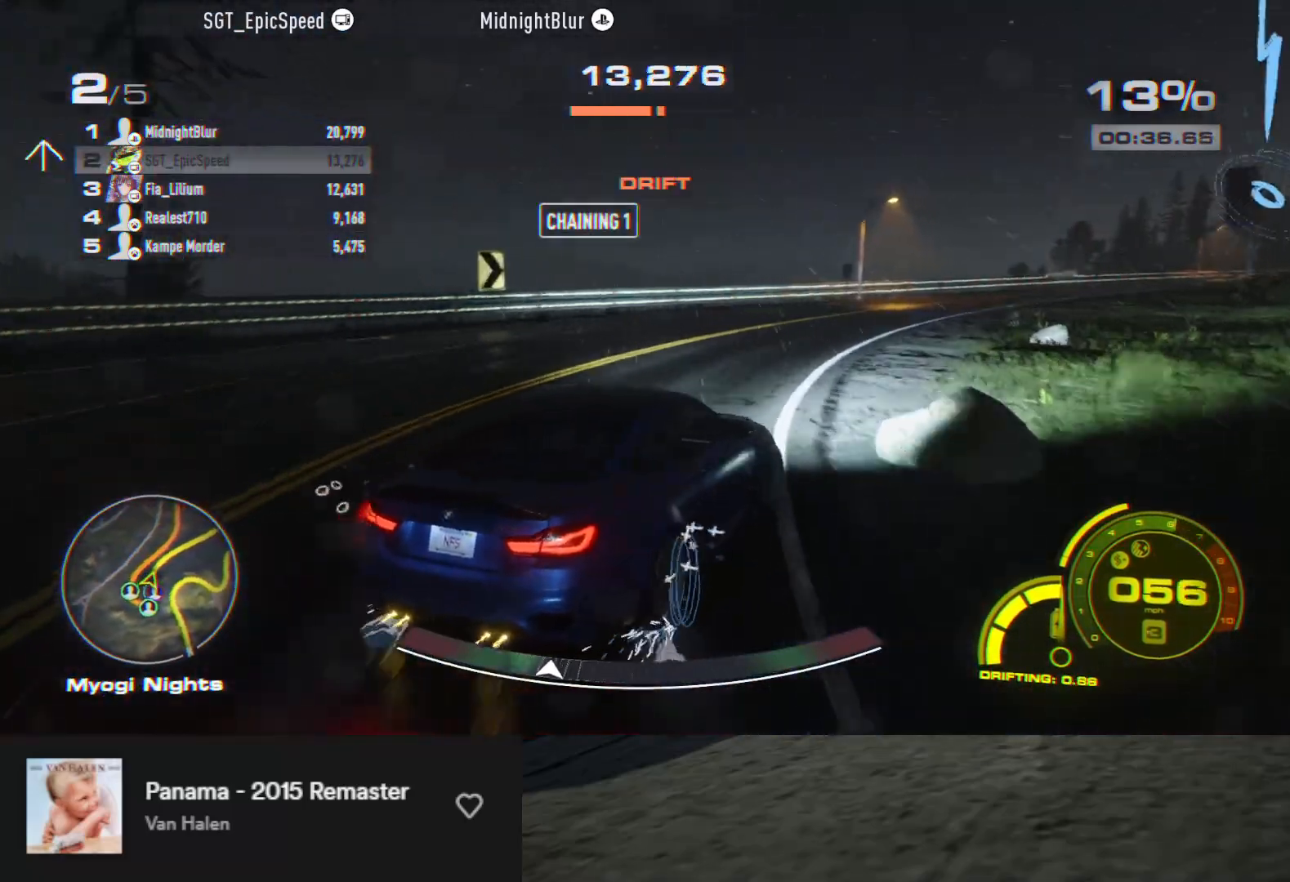
{"buttons": ["R2"], "left_stick": "left", "right_stick": "center", "events": [[150, "left_stick", "center"], [217, "left_stick", "up-left"], [400, "left_stick", "center"], [500, "left_stick", "left"]]}
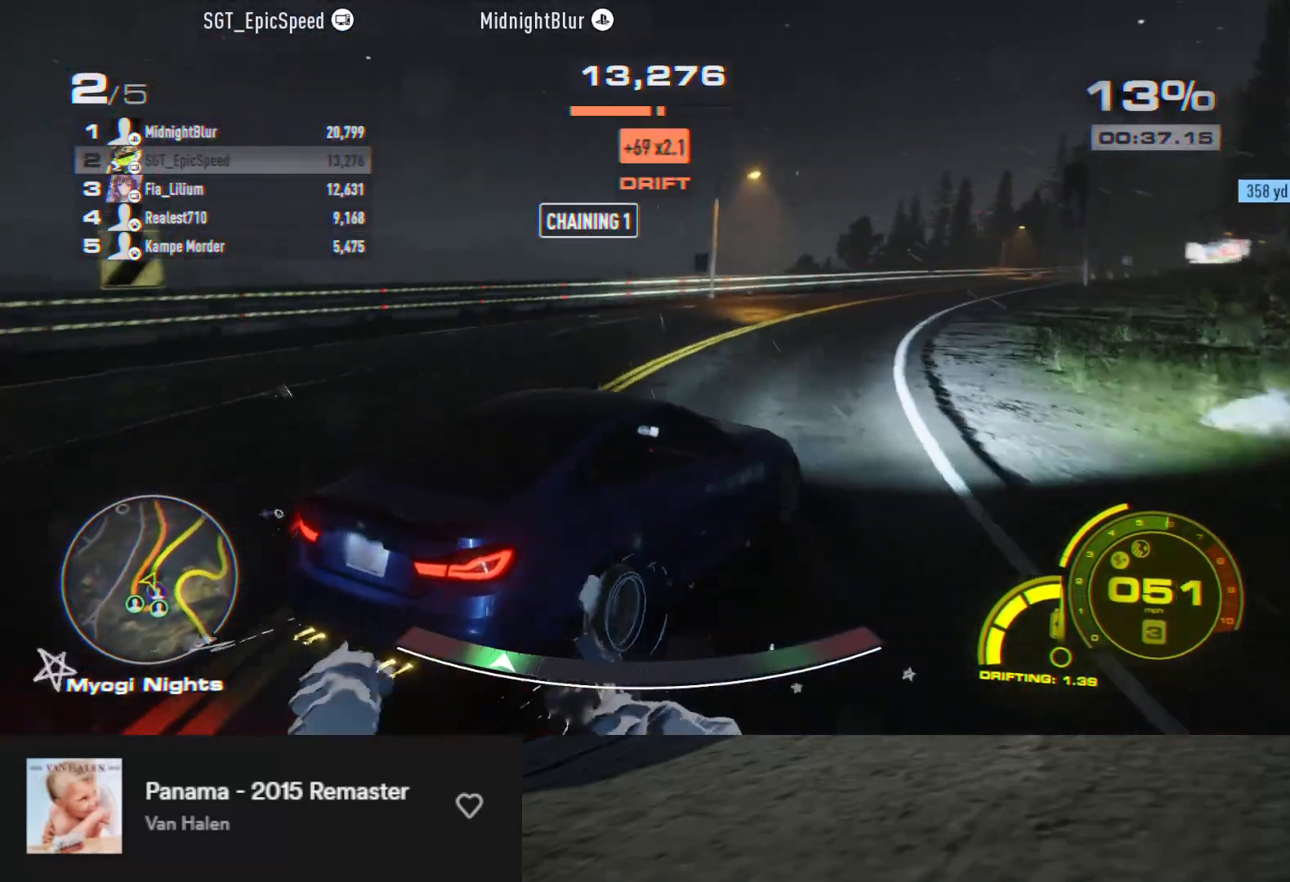
{"buttons": ["R2"], "left_stick": "up-right", "right_stick": "center", "events": [[250, "left_stick", "center"], [317, "left_stick", "left"], [500, "left_stick", "up-right"]]}
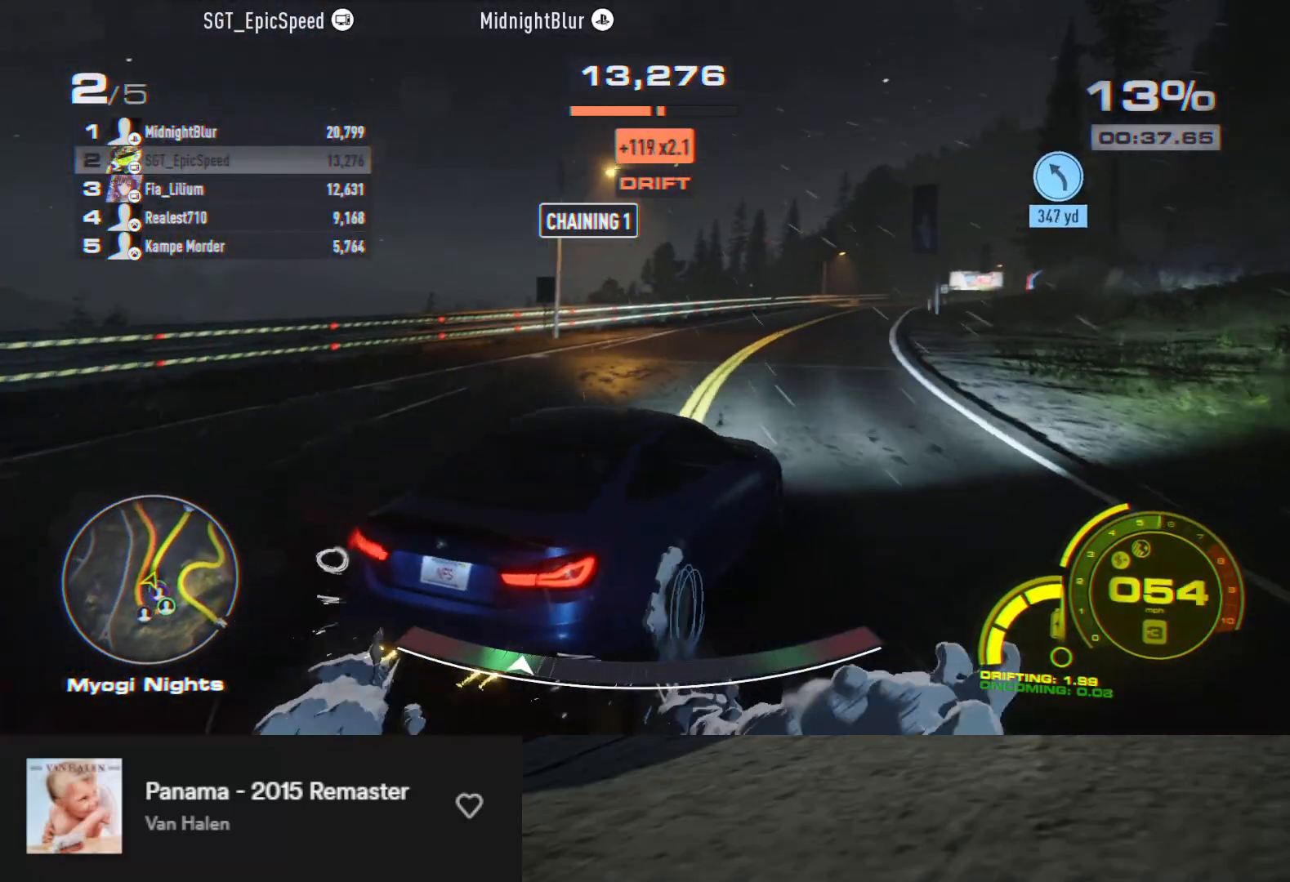
{"buttons": ["R2"], "left_stick": "right", "right_stick": "center", "events": [[17, "left_stick", "right"], [200, "left_stick", "center"], [317, "left_stick", "right"]]}
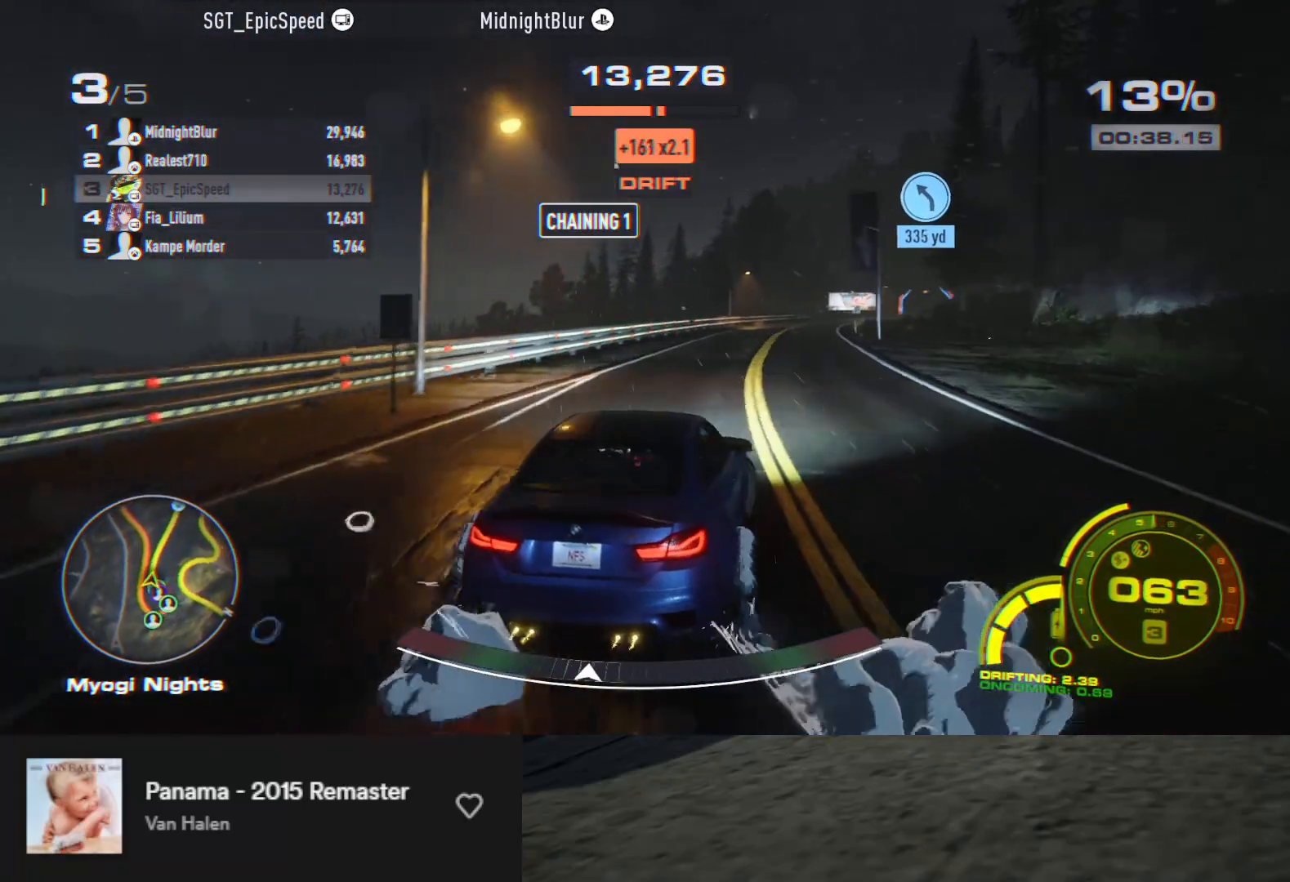
{"buttons": ["R2"], "left_stick": "right", "right_stick": "center", "events": []}
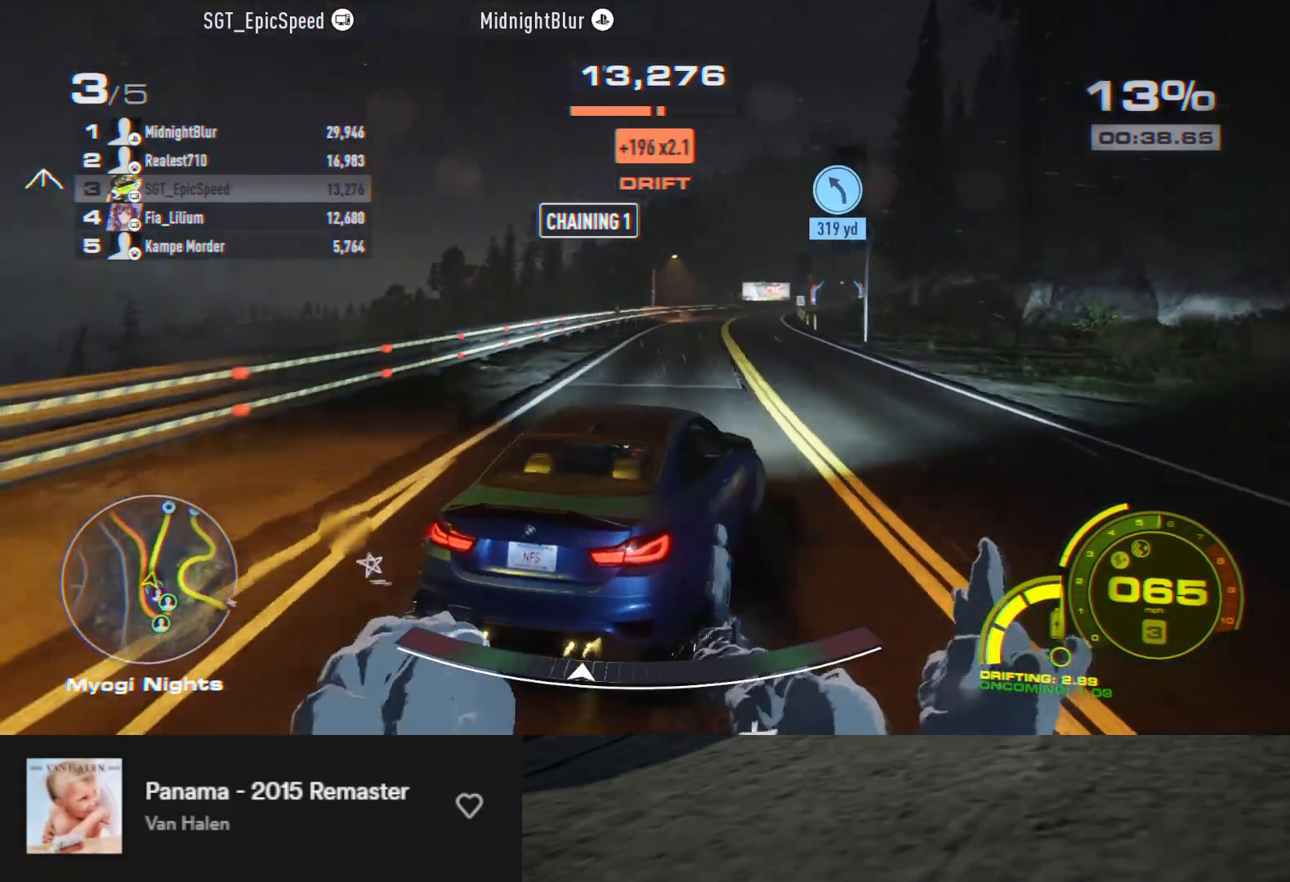
{"buttons": ["R2"], "left_stick": "right", "right_stick": "center", "events": [[100, "left_stick", "center"], [183, "left_stick", "left"], [383, "left_stick", "center"], [500, "left_stick", "right"]]}